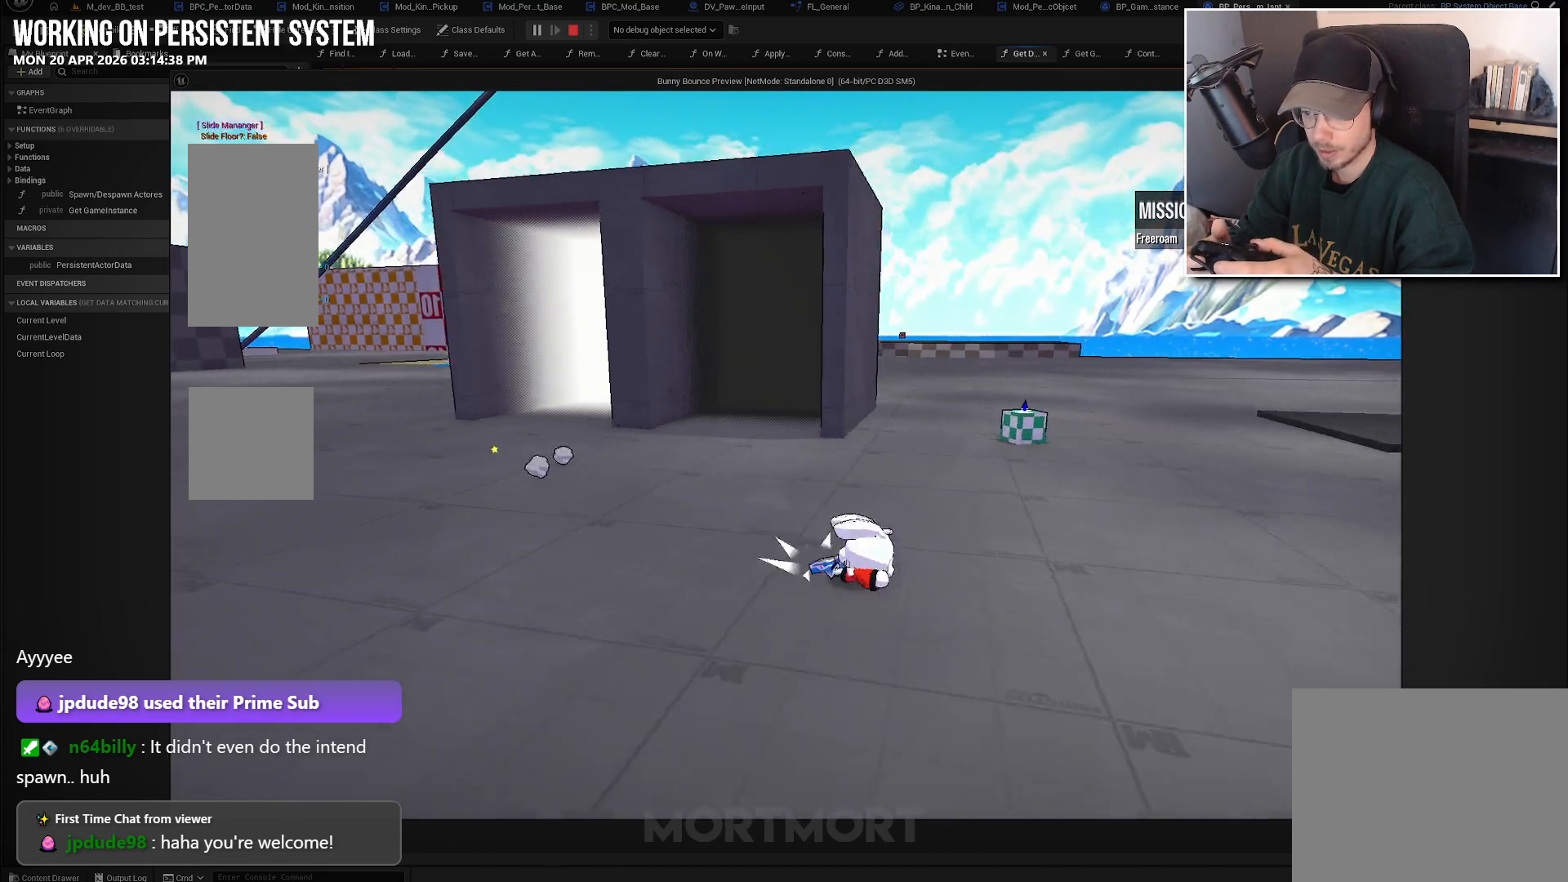
Gameplay with a controller (Xbox layout); each line is a JSON object with the inputs held at the frame after it. "events" lists button and stick changes between this image and that frame as [ms after this image, input, new state], when the widget could be followed in between.
{"buttons": [], "left_stick": "up-right", "right_stick": "center", "events": [[67, "A", "up"]]}
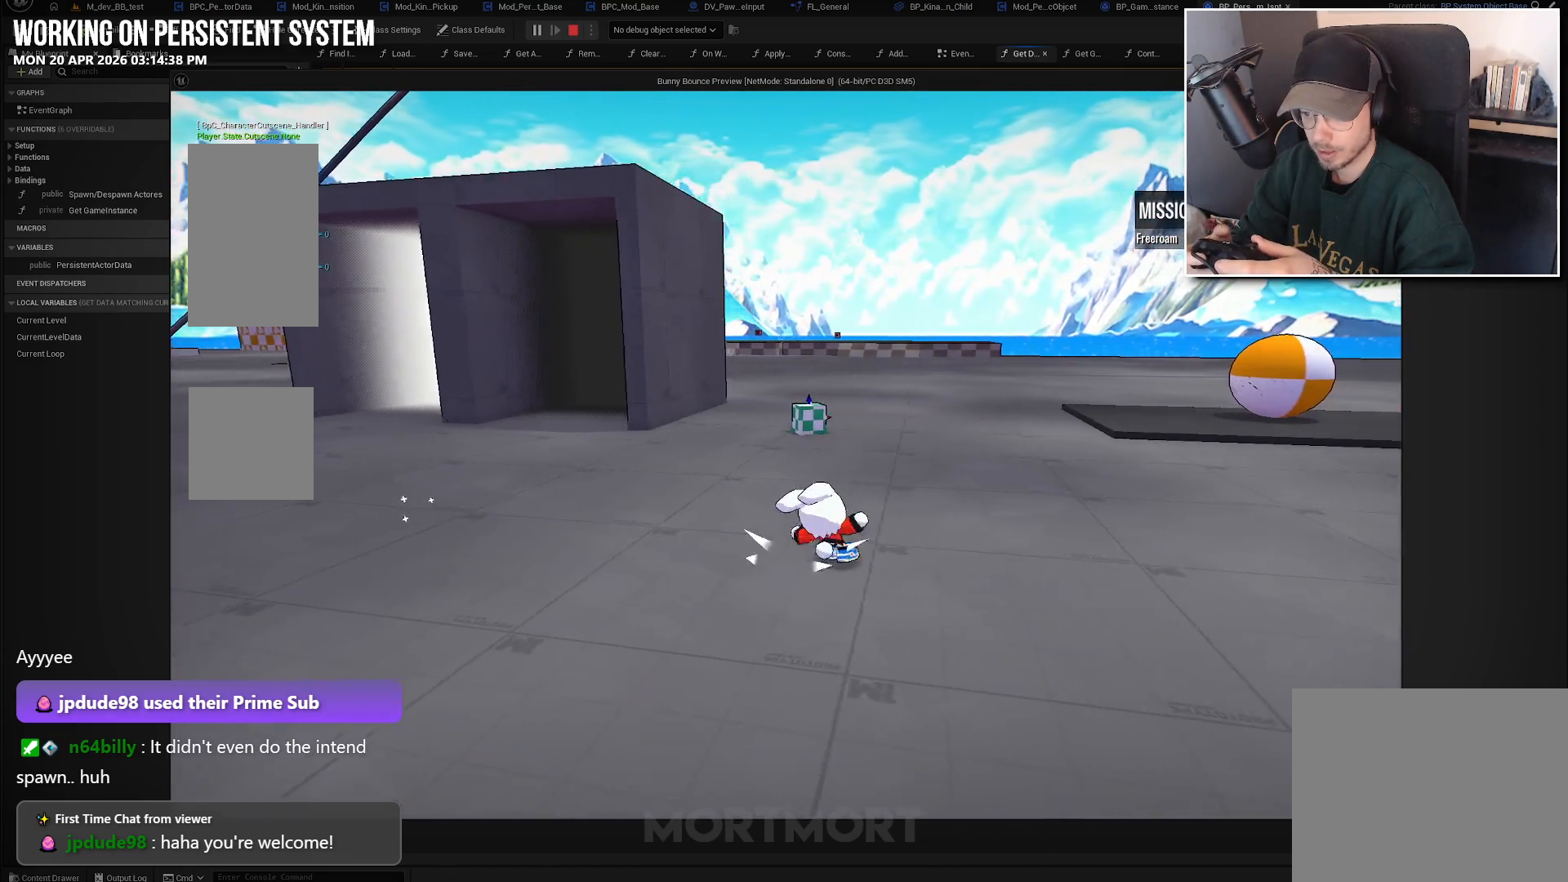
{"buttons": [], "left_stick": "up", "right_stick": "center", "events": [[33, "left_stick", "up"]]}
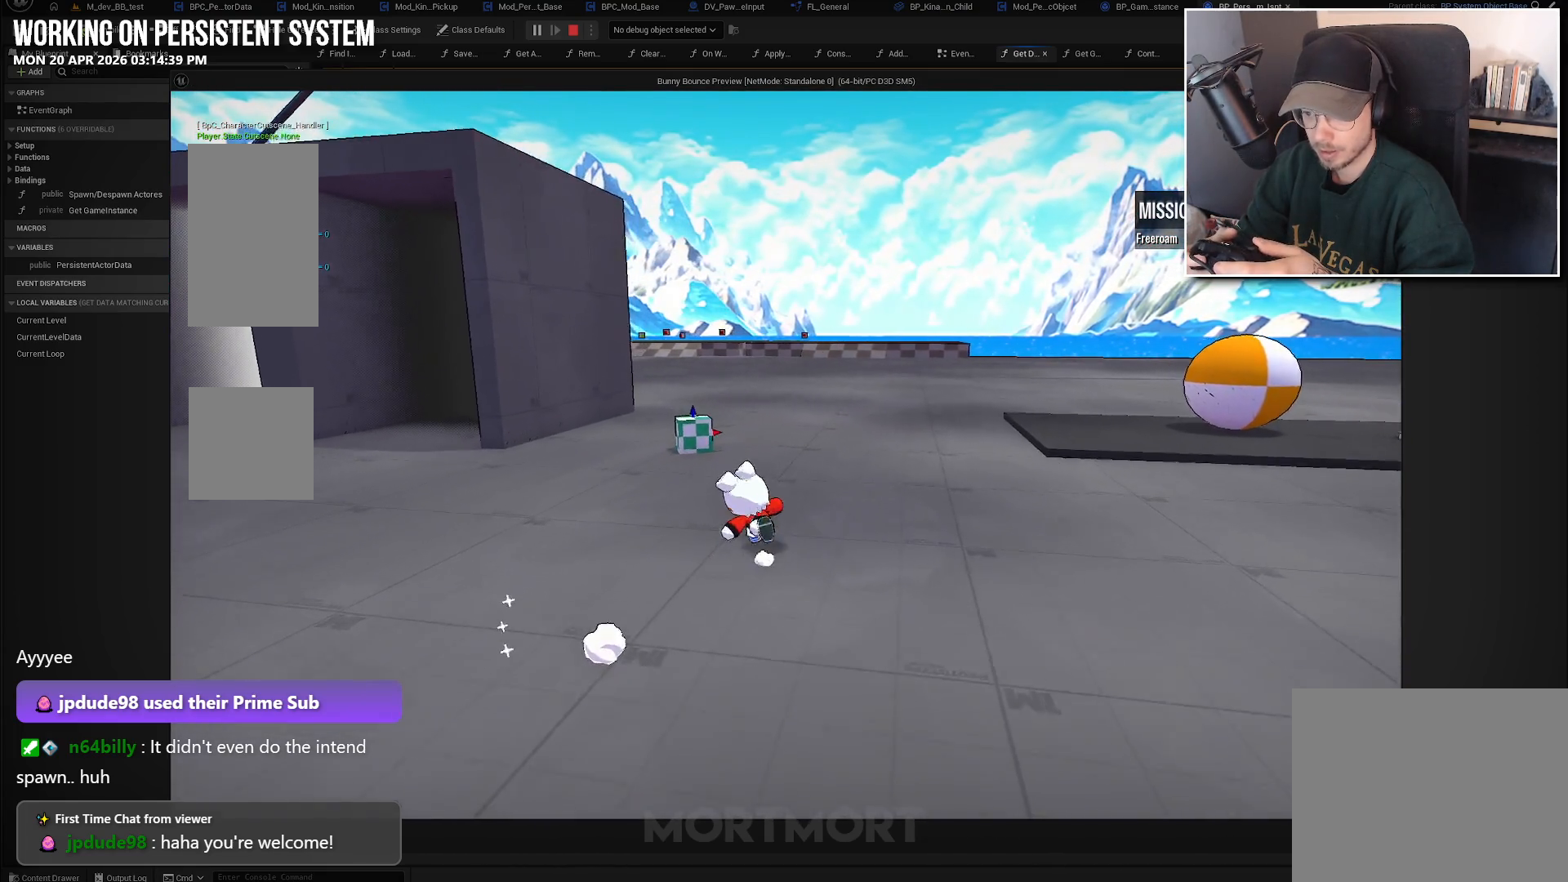
{"buttons": [], "left_stick": "up", "right_stick": "right", "events": [[483, "right_stick", "right"]]}
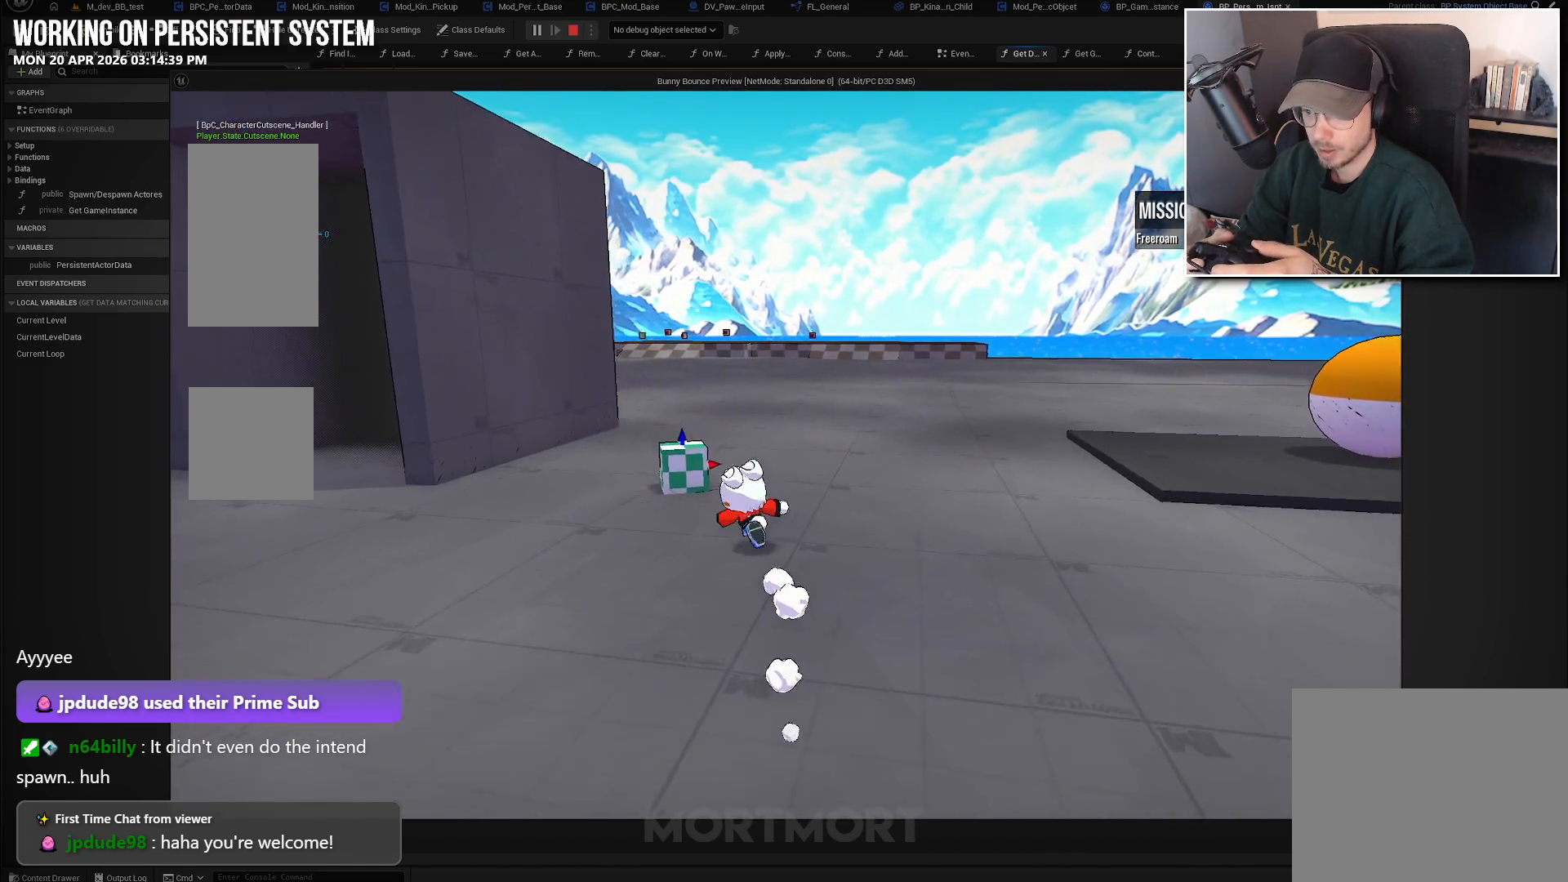
{"buttons": [], "left_stick": "down-left", "right_stick": "center", "events": [[33, "left_stick", "left"], [283, "left_stick", "down-left"], [417, "right_stick", "center"]]}
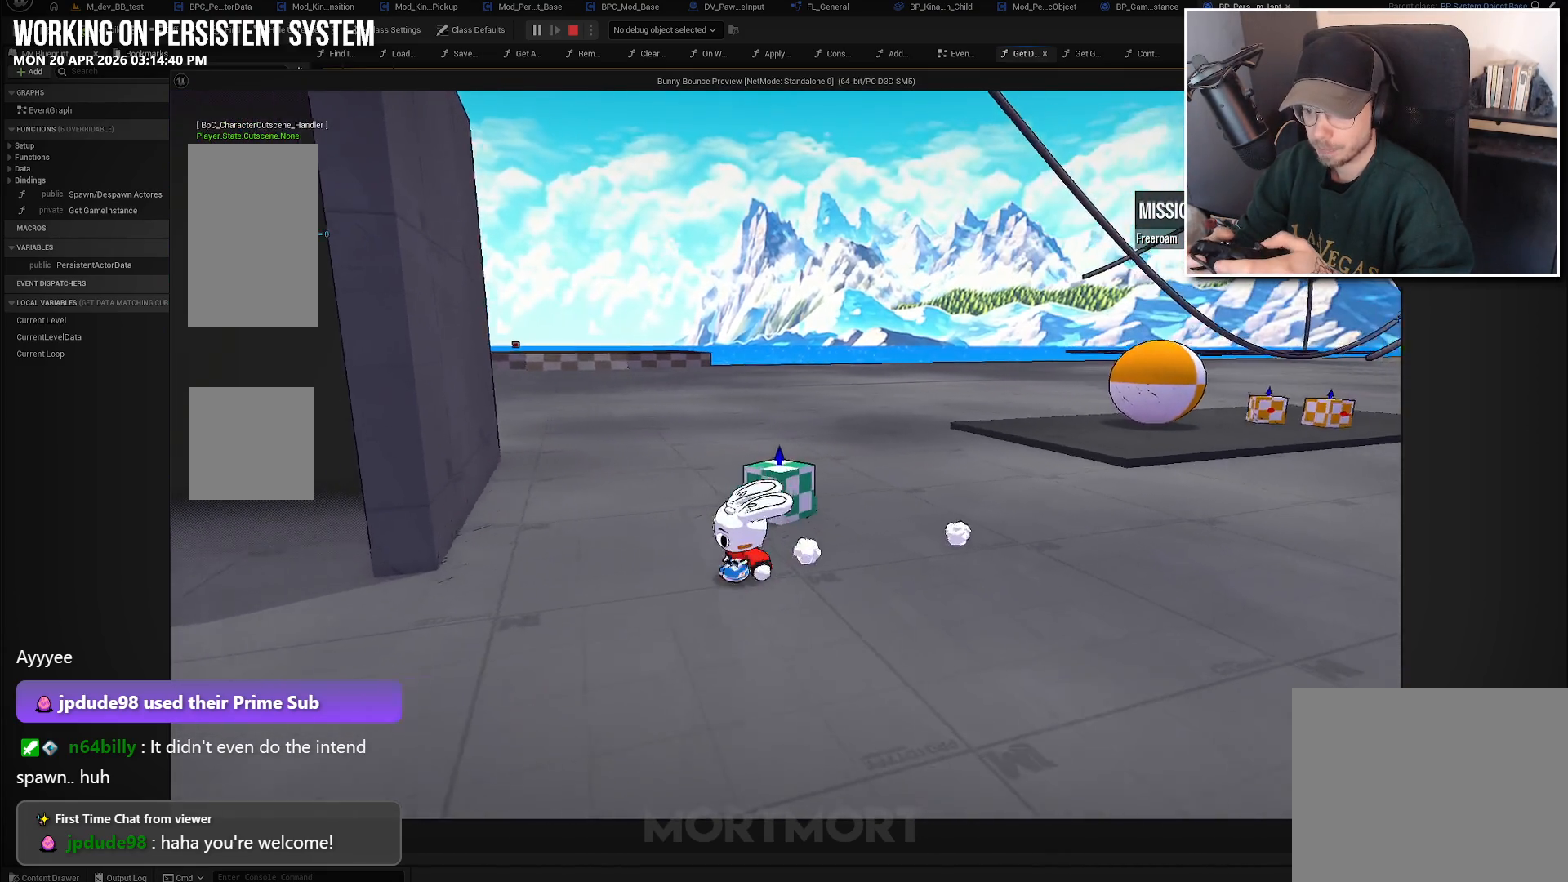
{"buttons": [], "left_stick": "left", "right_stick": "center", "events": [[50, "right_stick", "right"], [283, "right_stick", "center"], [300, "left_stick", "left"]]}
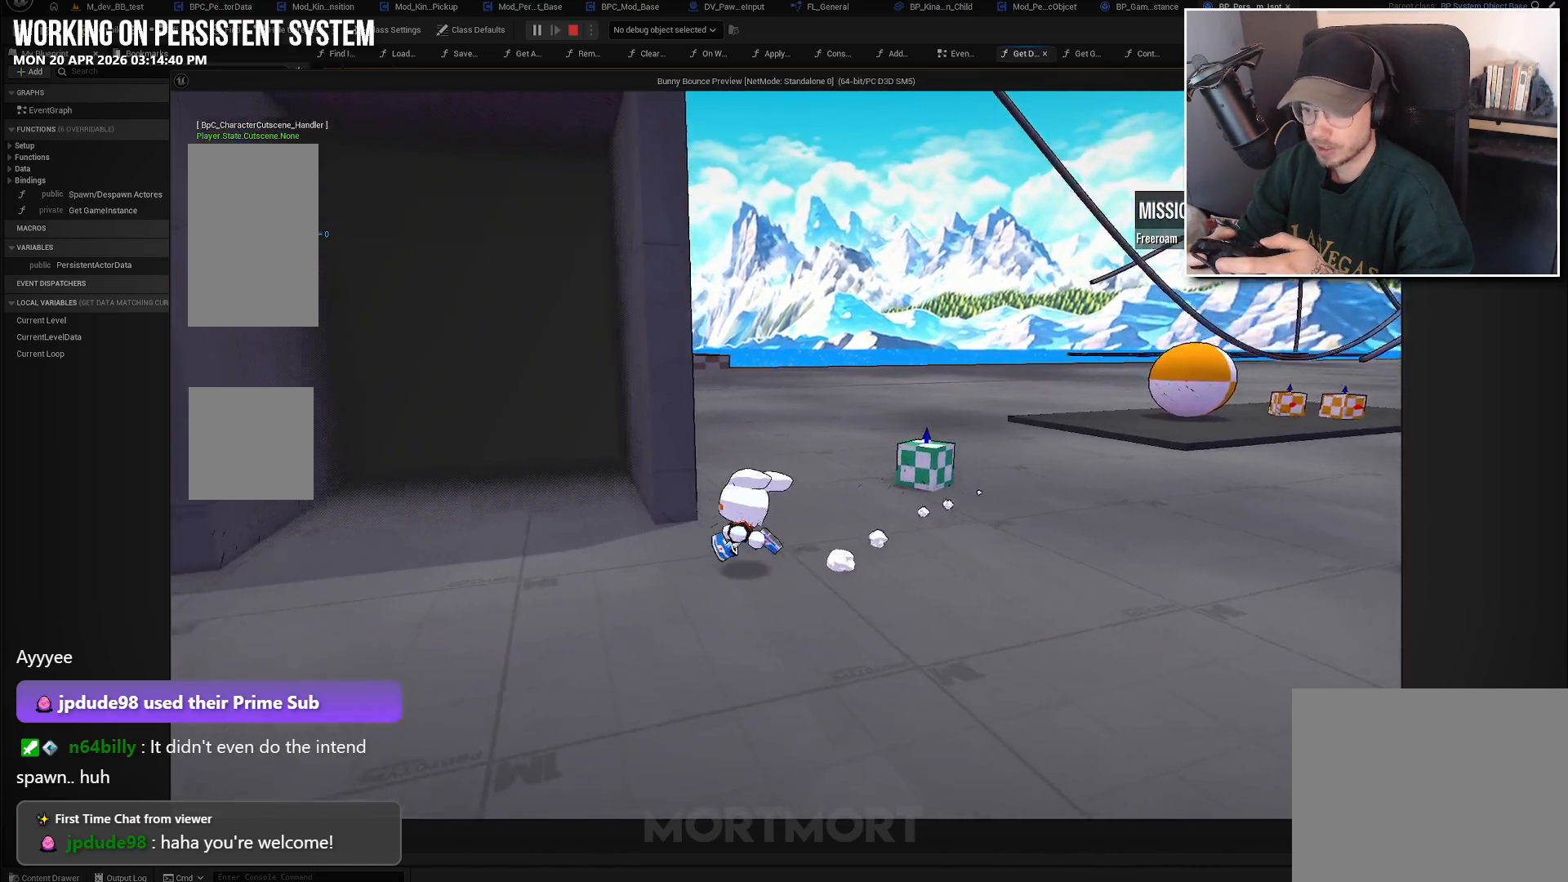
{"buttons": [], "left_stick": "up", "right_stick": "center", "events": [[117, "left_stick", "up-left"], [217, "left_stick", "up"]]}
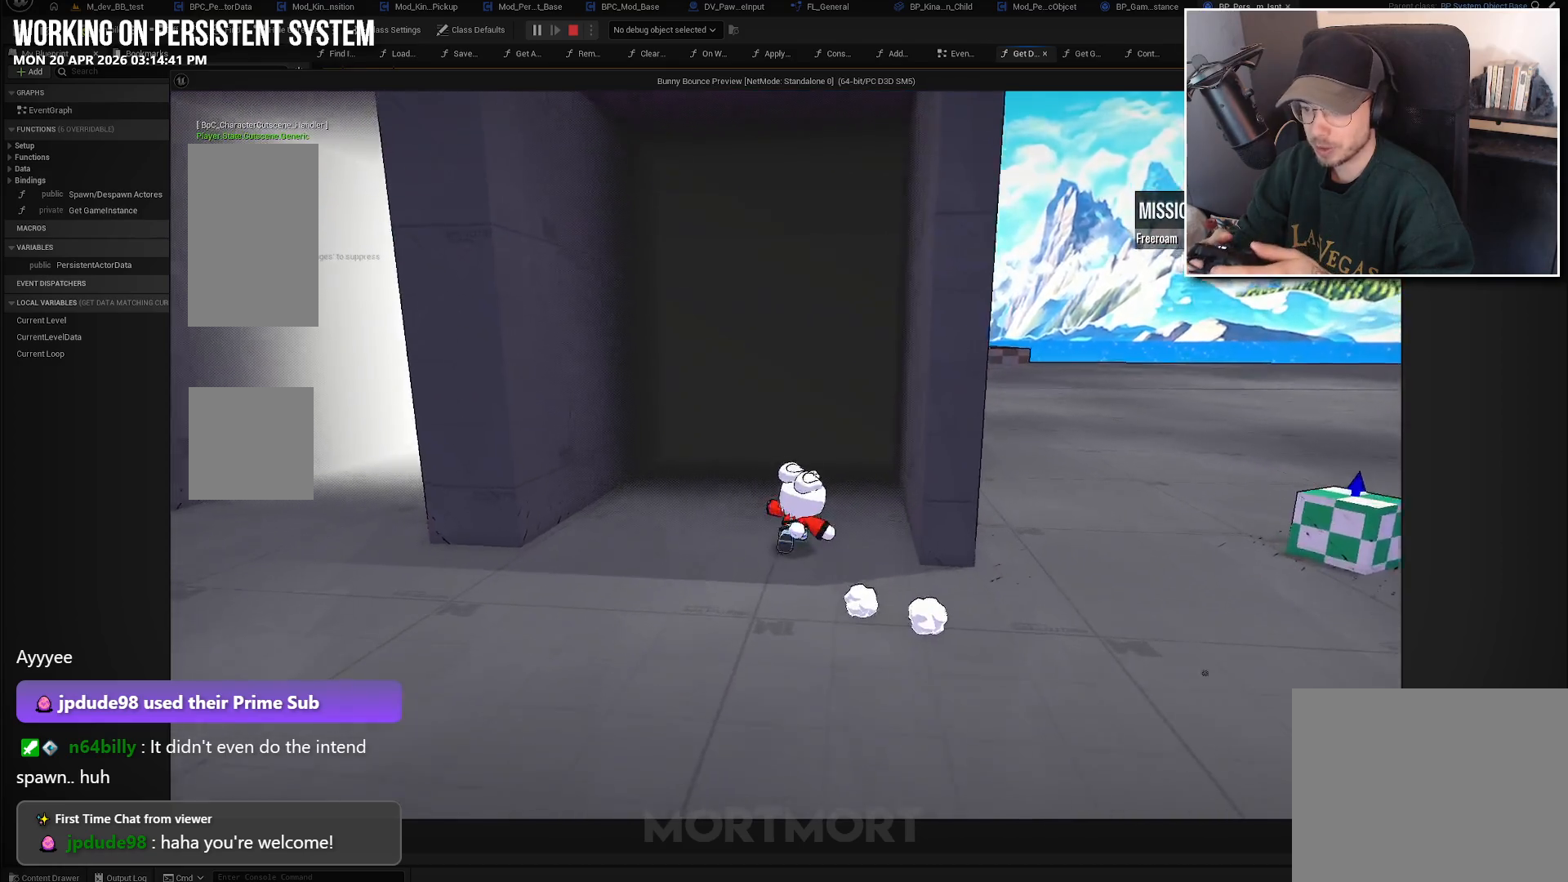
{"buttons": [], "left_stick": "center", "right_stick": "center", "events": [[217, "left_stick", "center"]]}
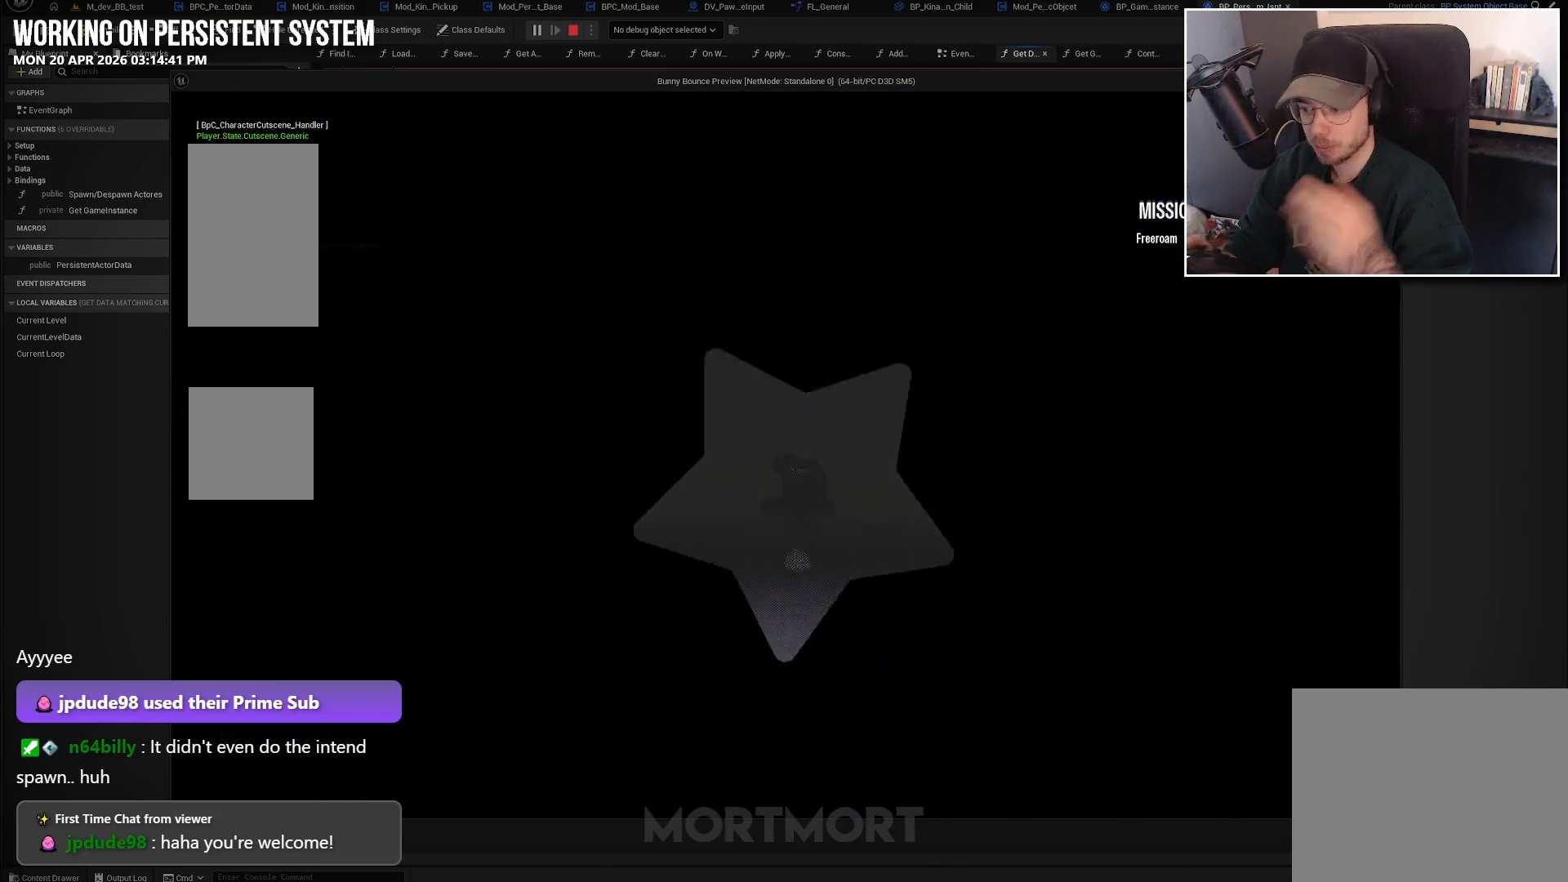
{"buttons": [], "left_stick": "center", "right_stick": "center", "events": []}
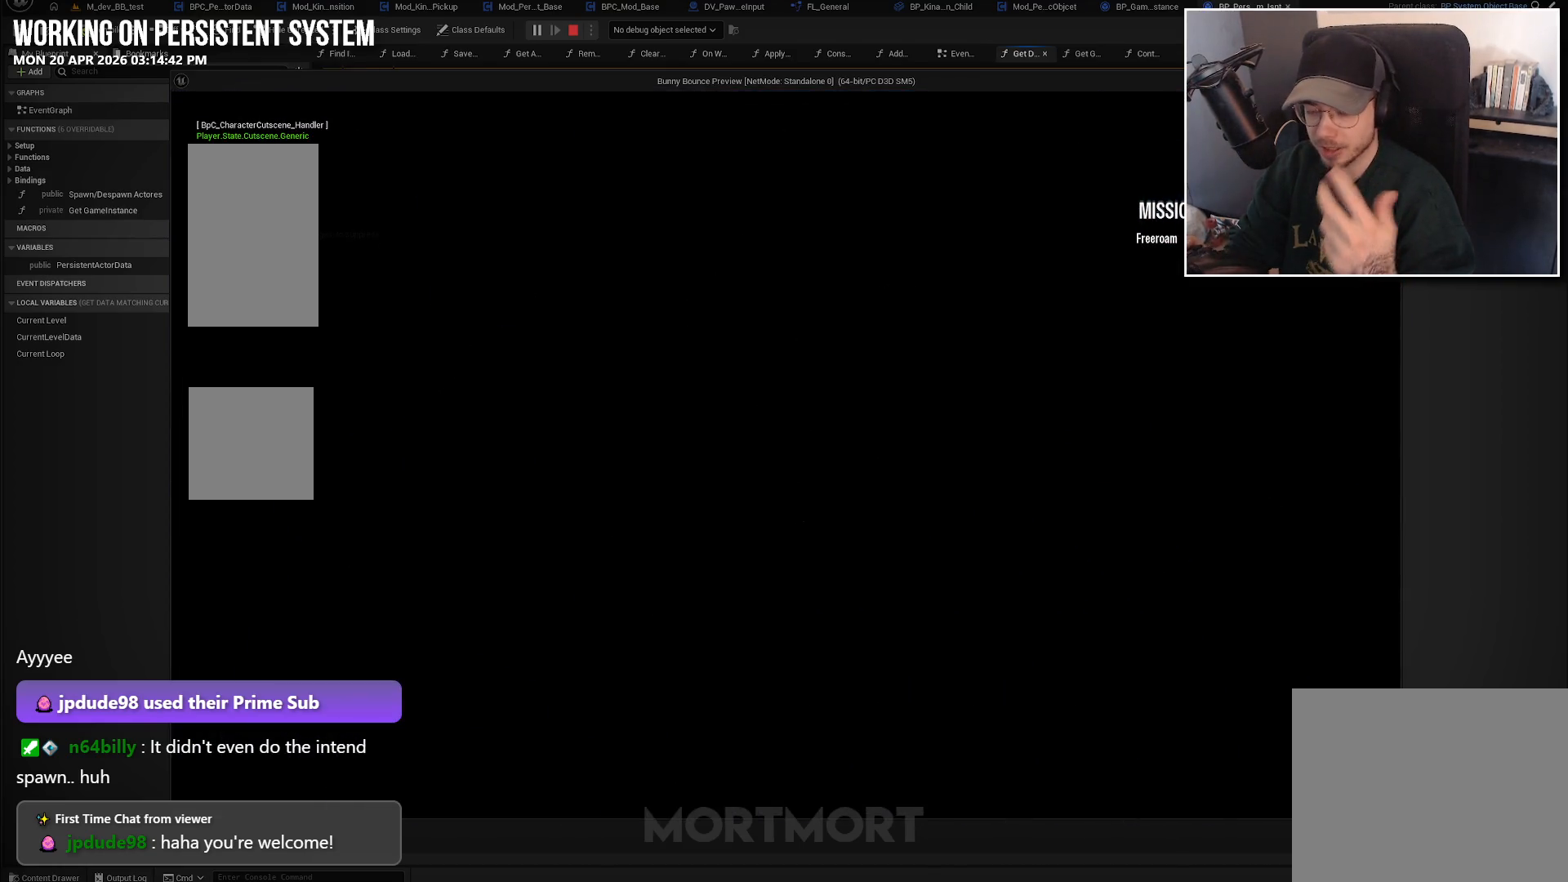
{"buttons": [], "left_stick": "center", "right_stick": "center", "events": []}
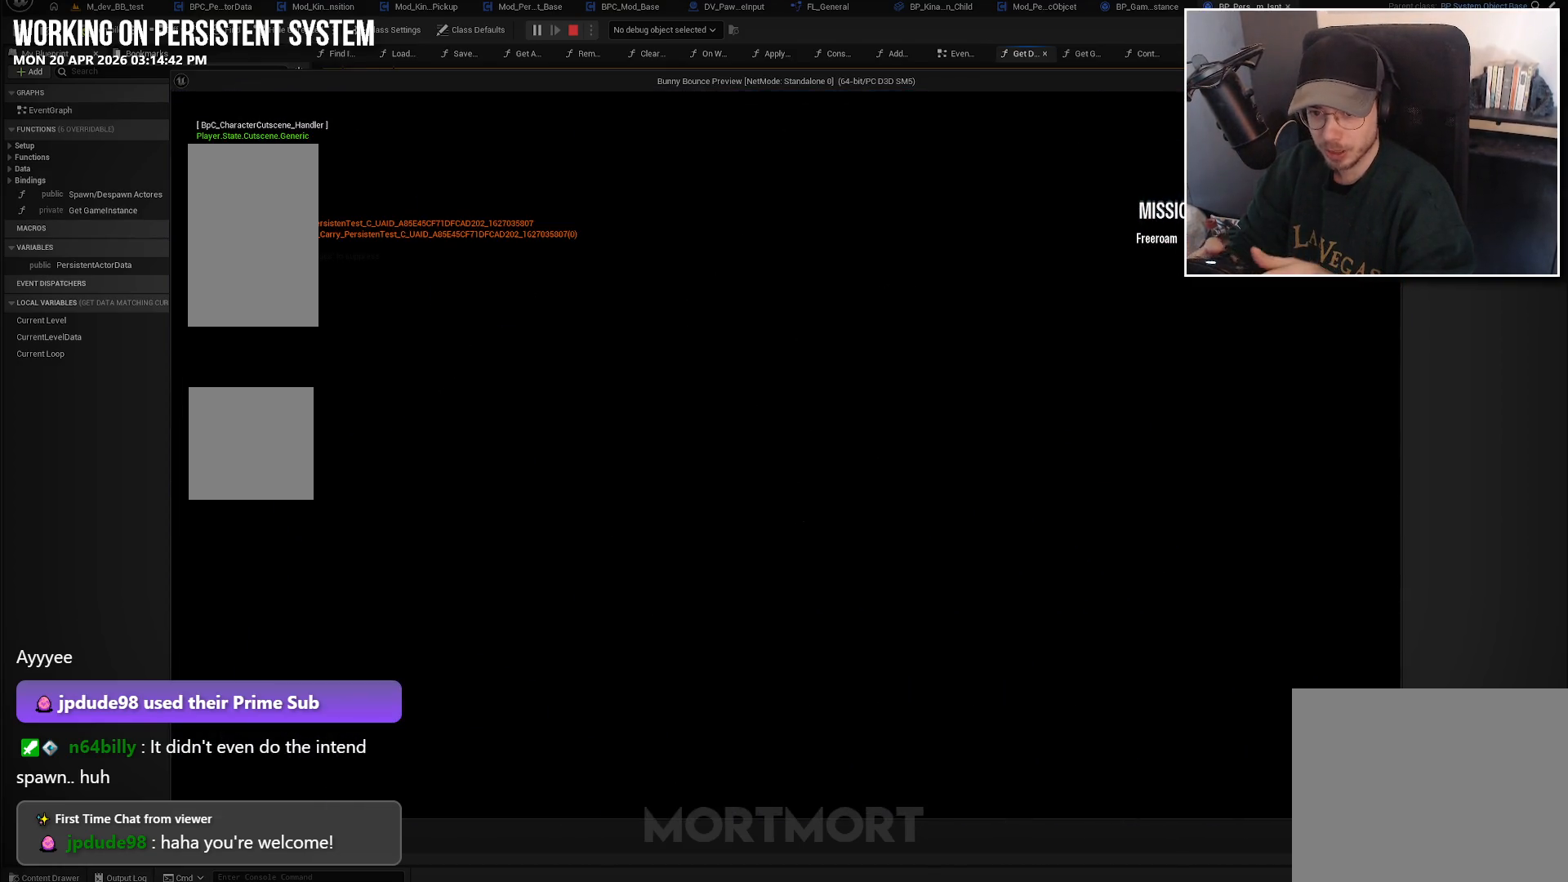
{"buttons": [], "left_stick": "center", "right_stick": "center", "events": []}
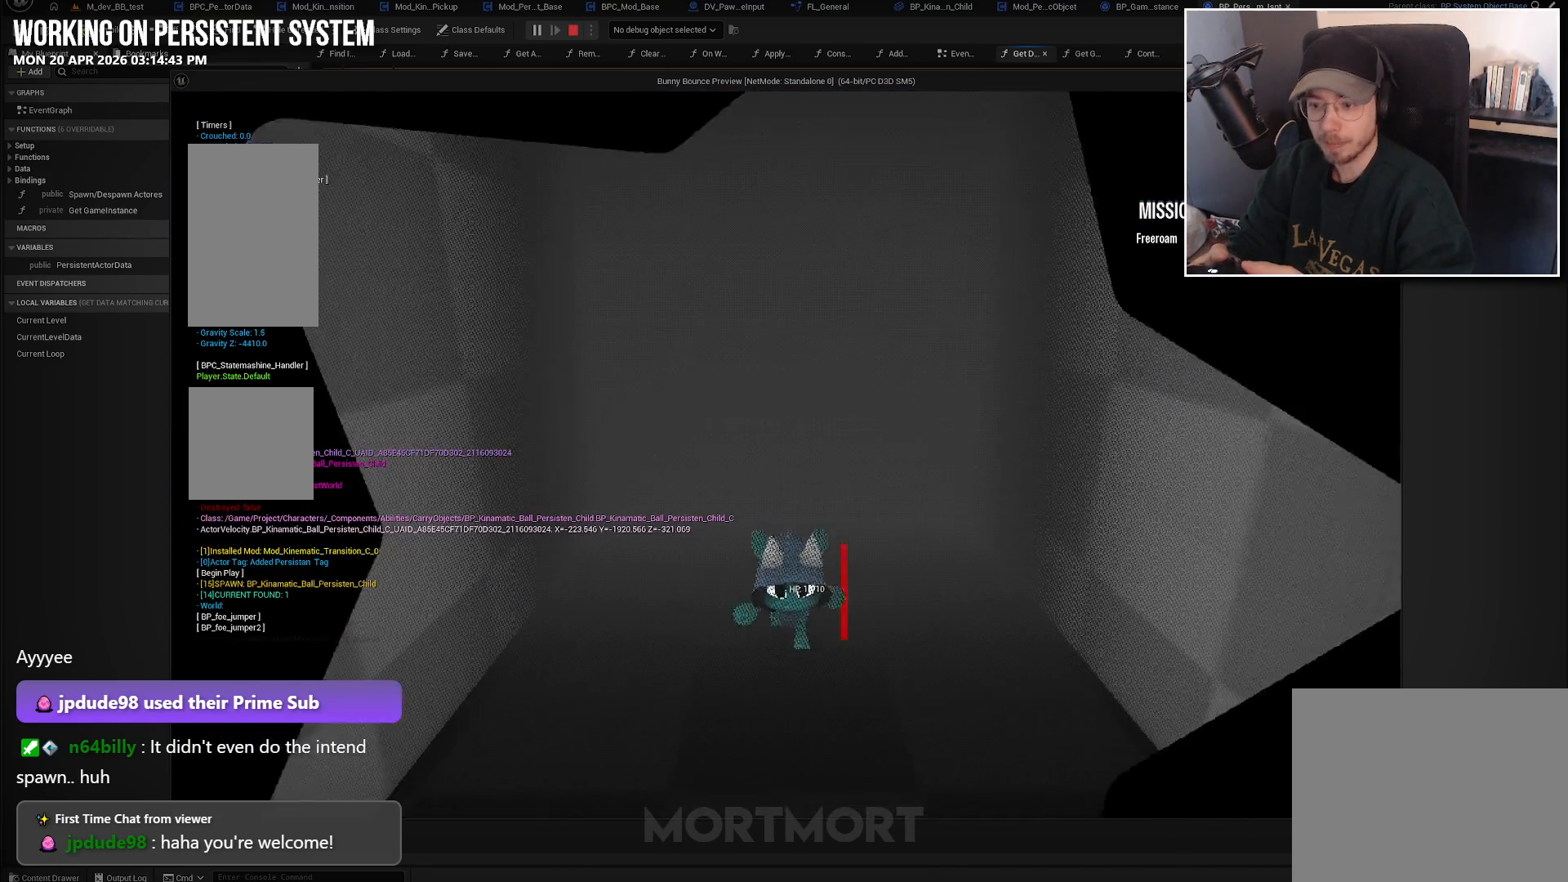
{"buttons": [], "left_stick": "center", "right_stick": "left", "events": [[200, "right_stick", "left"]]}
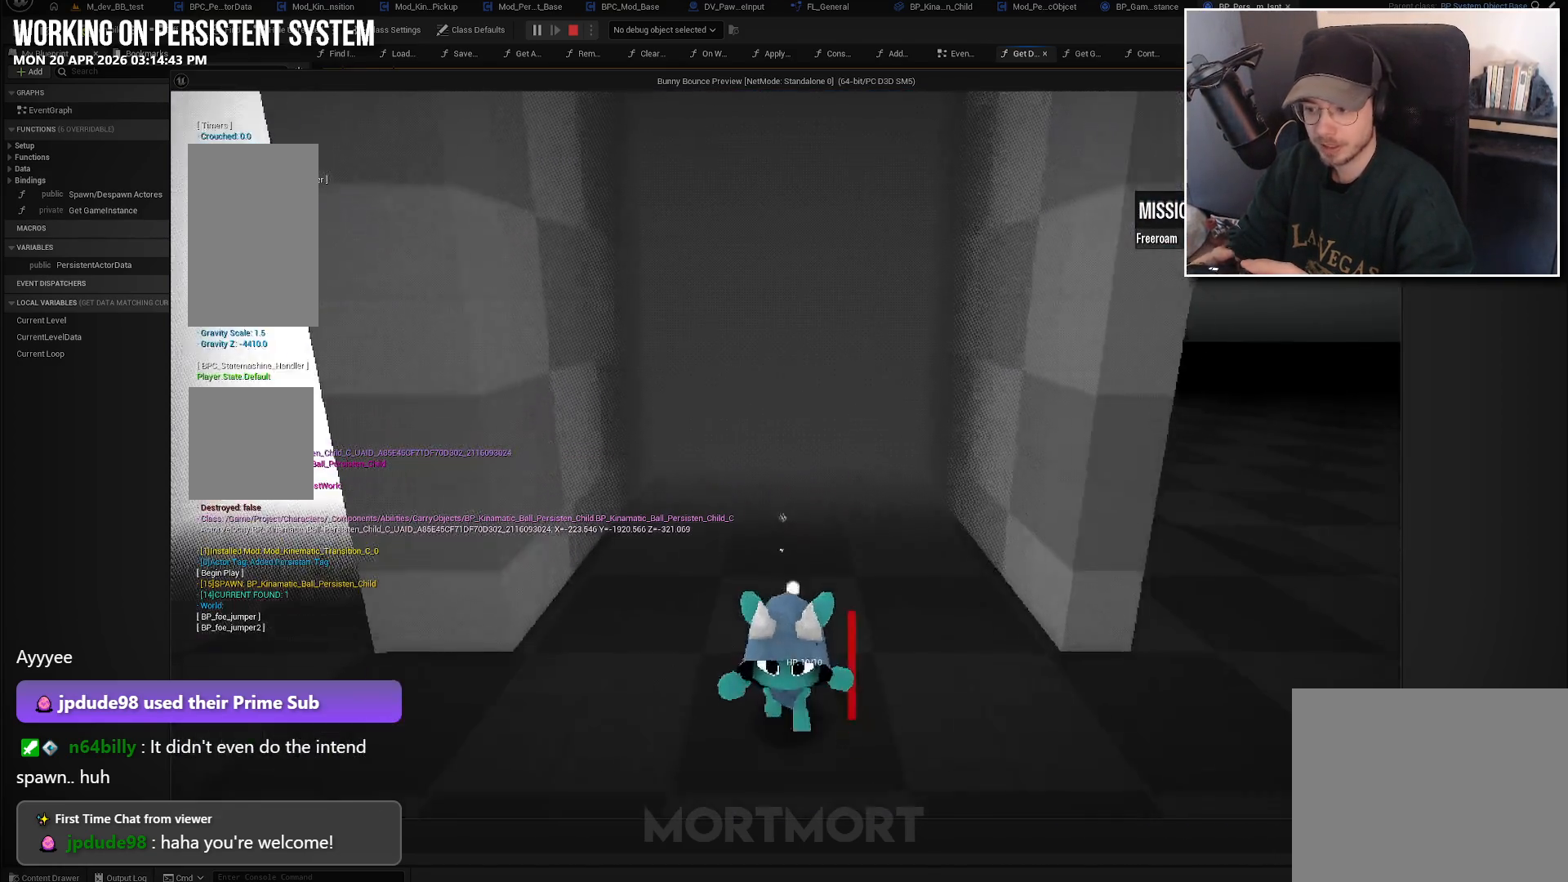
{"buttons": [], "left_stick": "center", "right_stick": "left", "events": []}
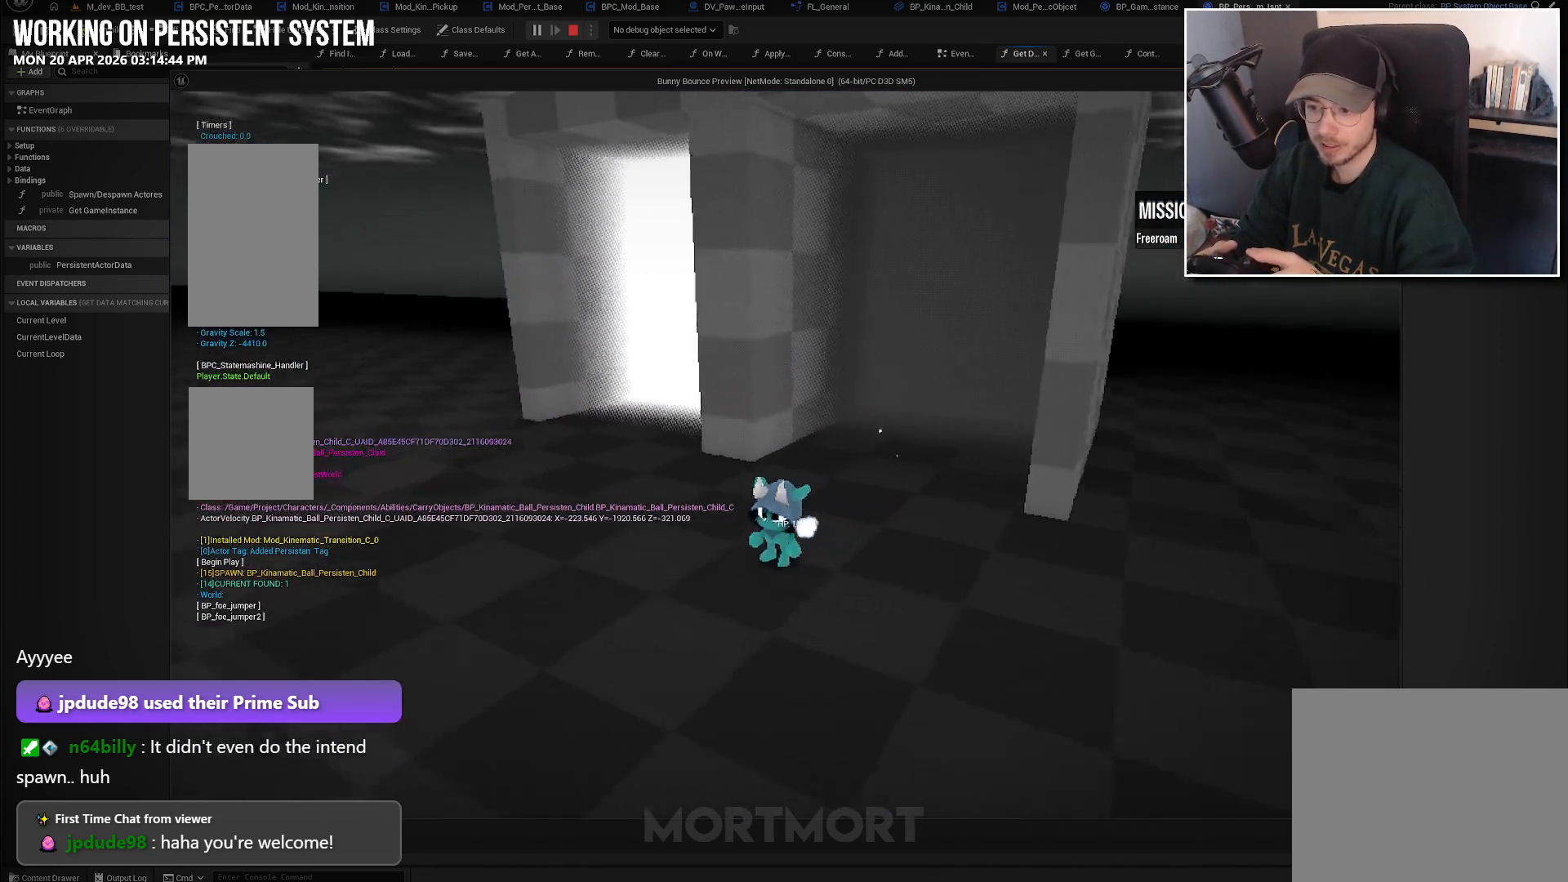
{"buttons": [], "left_stick": "left", "right_stick": "left", "events": [[300, "left_stick", "left"]]}
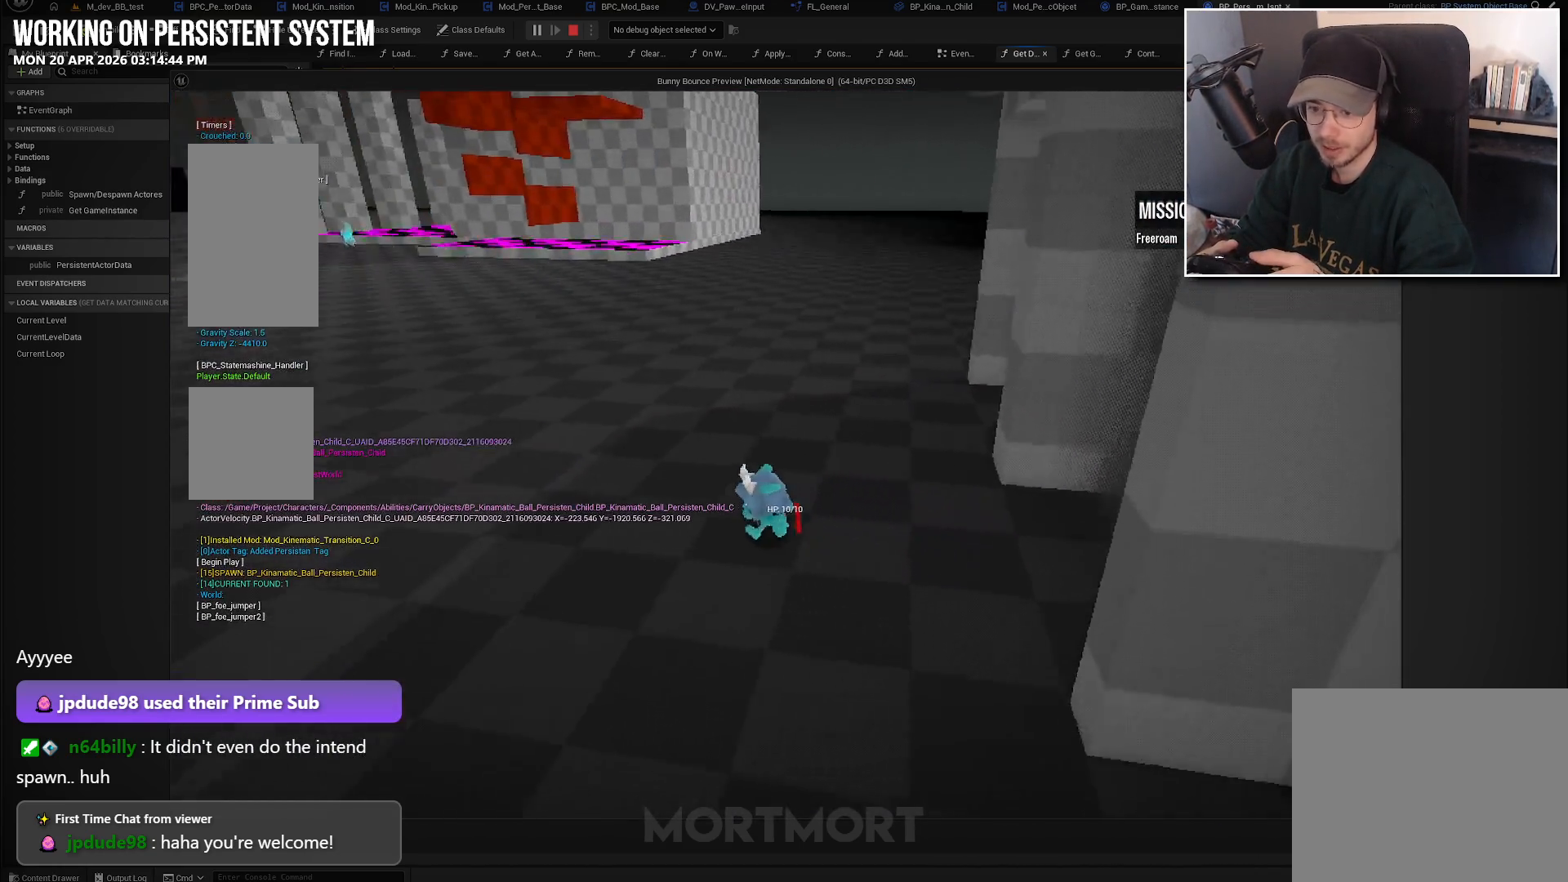
{"buttons": [], "left_stick": "center", "right_stick": "center", "events": [[250, "left_stick", "up-left"], [417, "left_stick", "center"], [450, "right_stick", "center"]]}
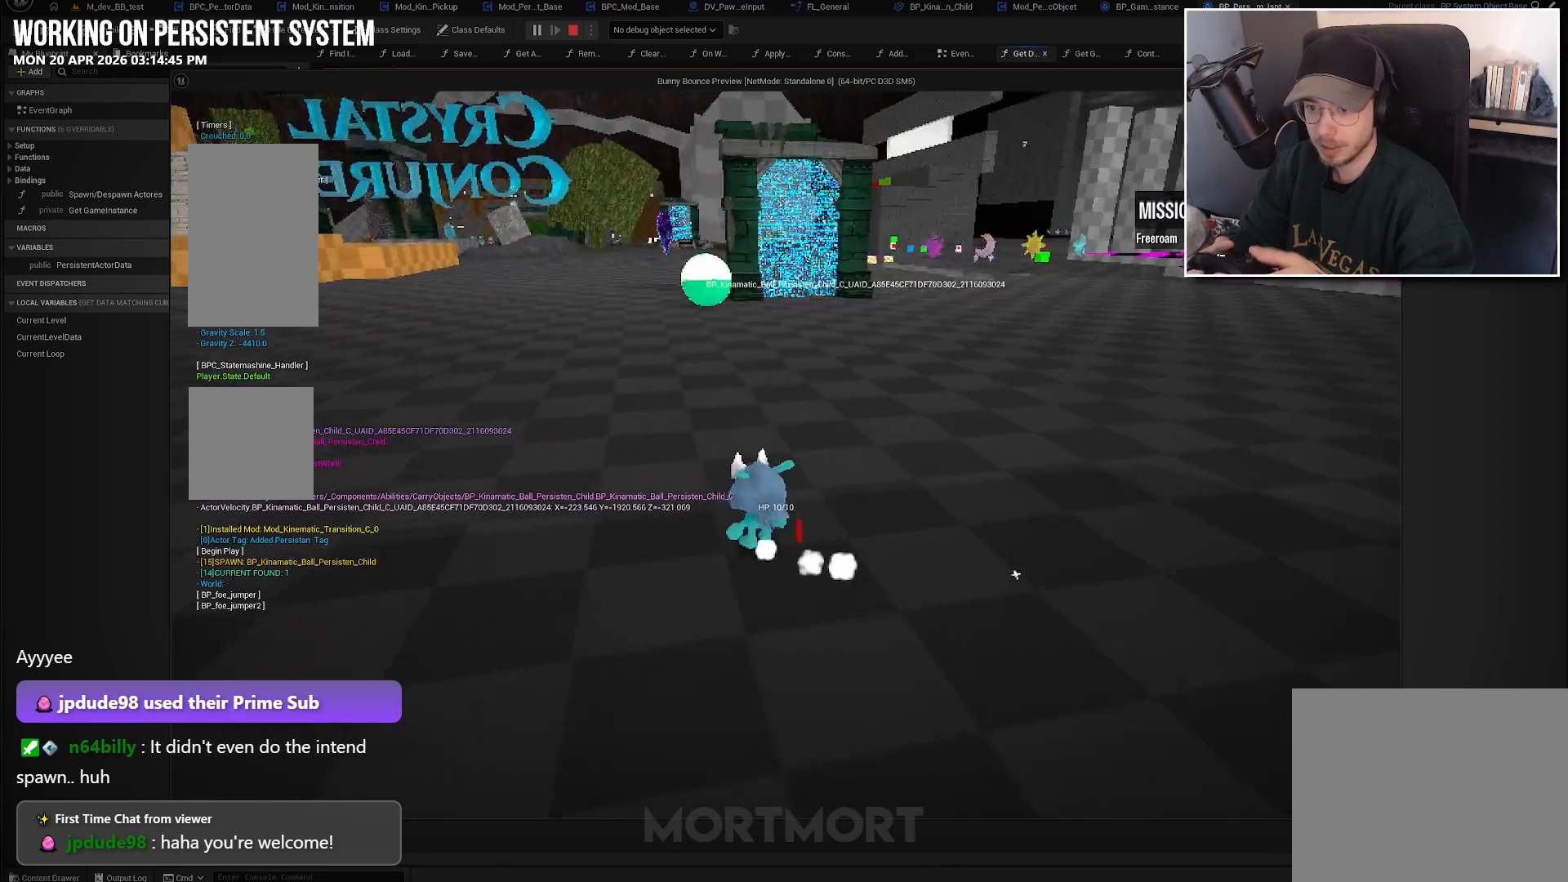
{"buttons": [], "left_stick": "up", "right_stick": "center", "events": [[133, "left_stick", "up"]]}
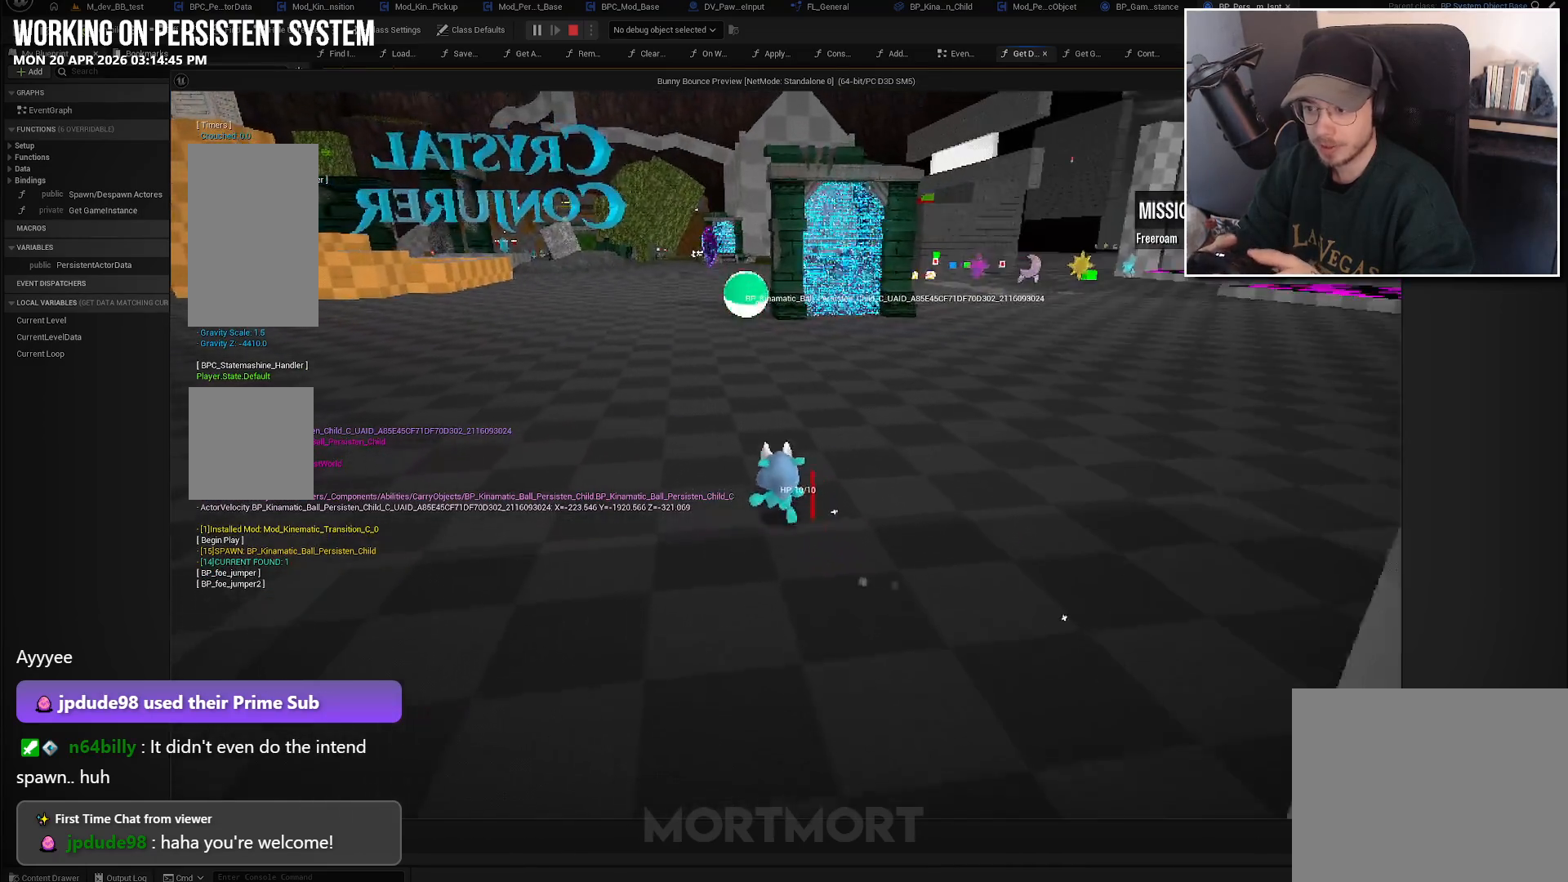
{"buttons": [], "left_stick": "up", "right_stick": "center", "events": []}
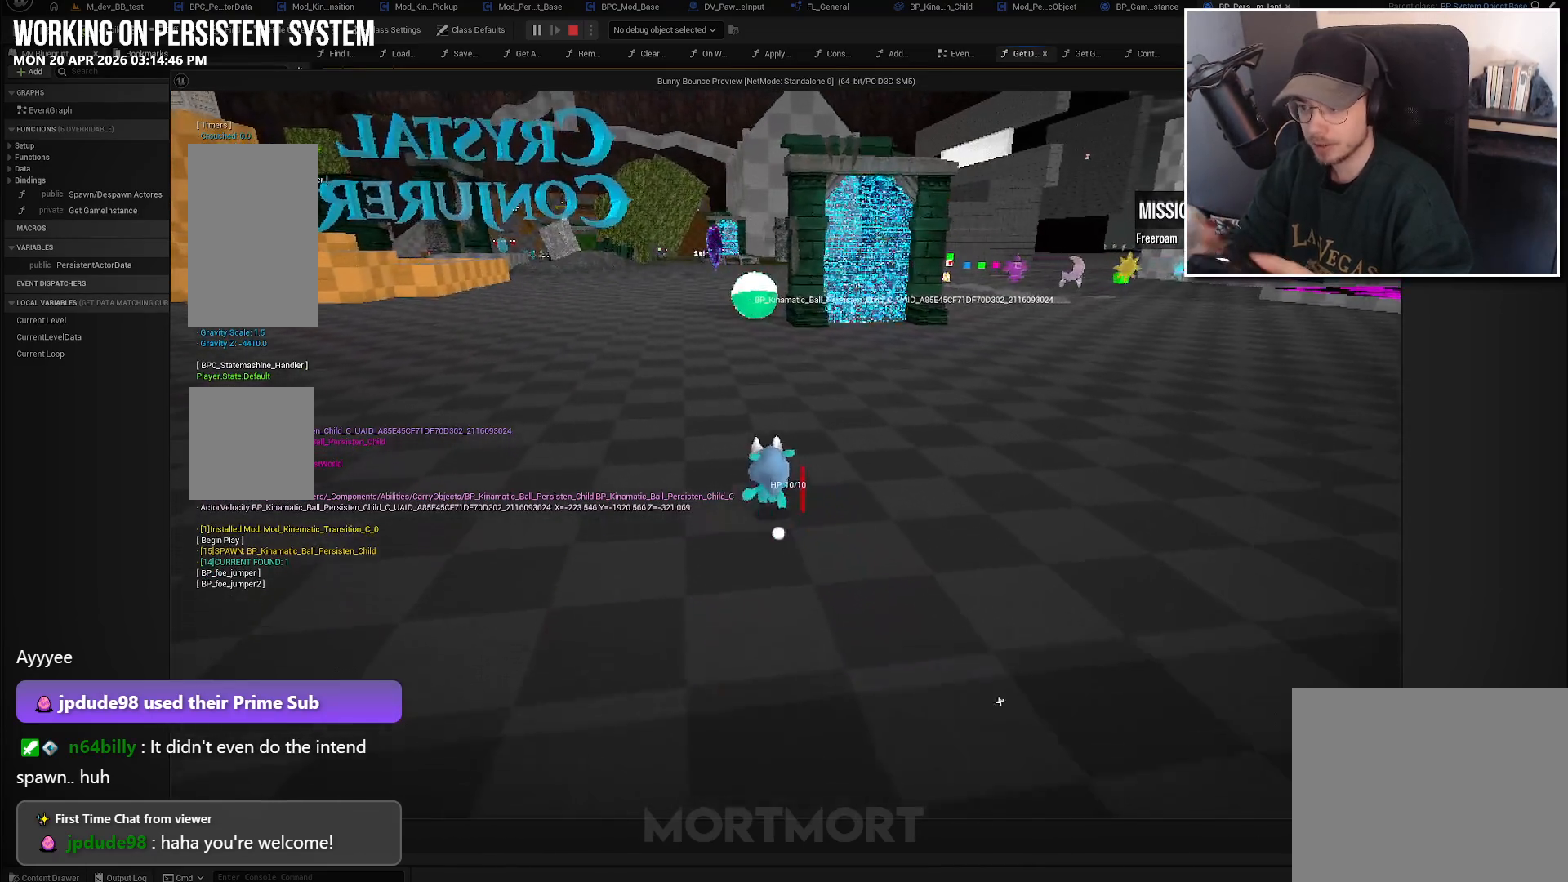
{"buttons": [], "left_stick": "up", "right_stick": "center", "events": [[67, "A", "down"], [150, "A", "up"], [267, "B", "down"], [350, "B", "up"]]}
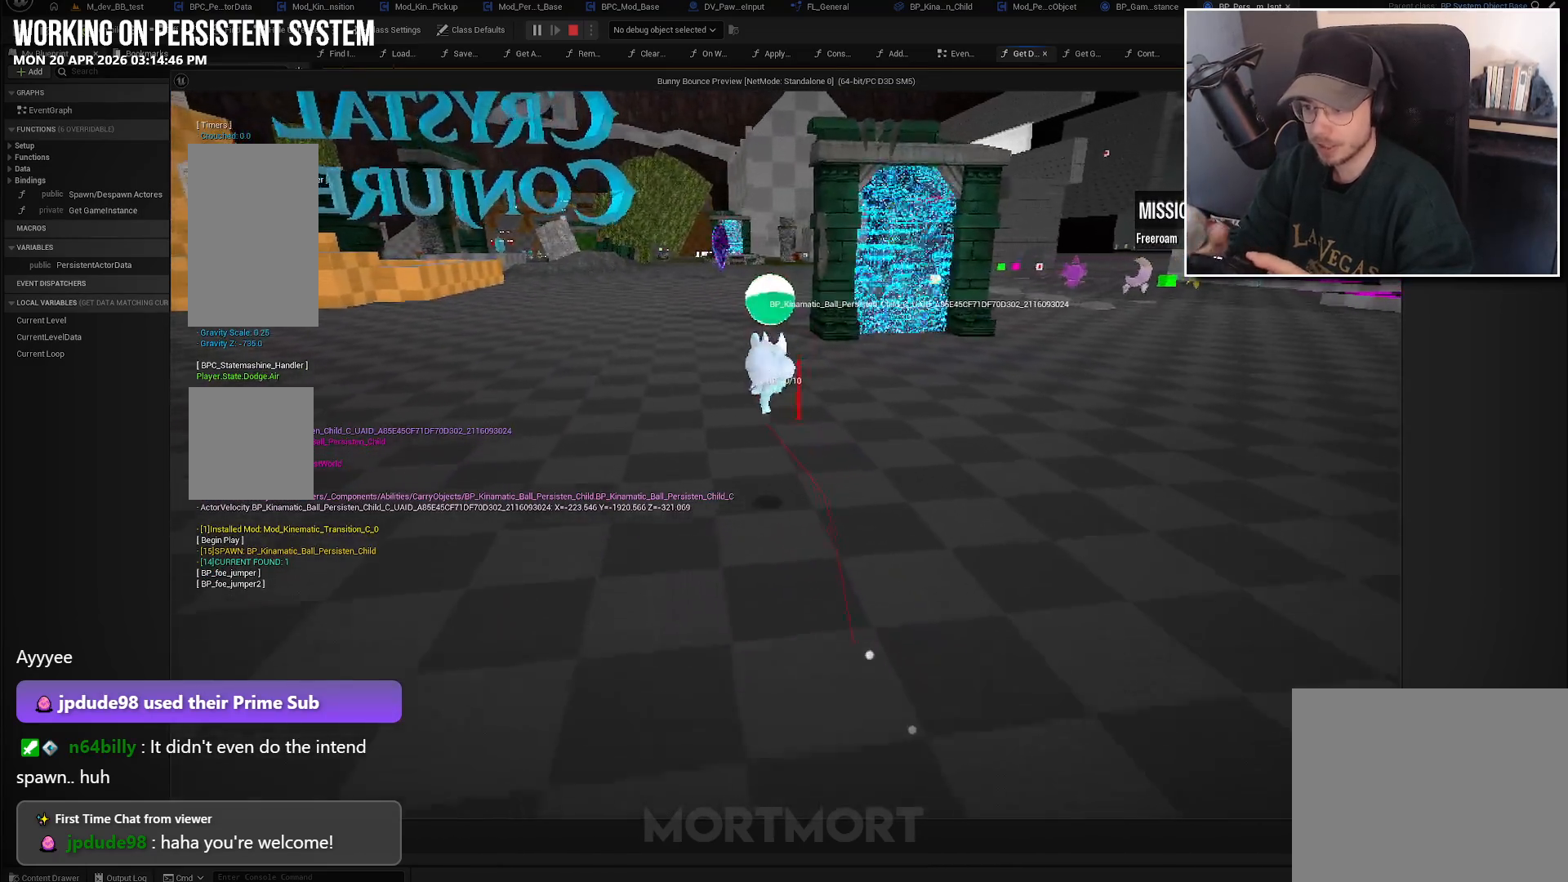
{"buttons": [], "left_stick": "up-left", "right_stick": "center", "events": [[67, "right_stick", "right"], [200, "right_stick", "center"], [467, "left_stick", "up-left"]]}
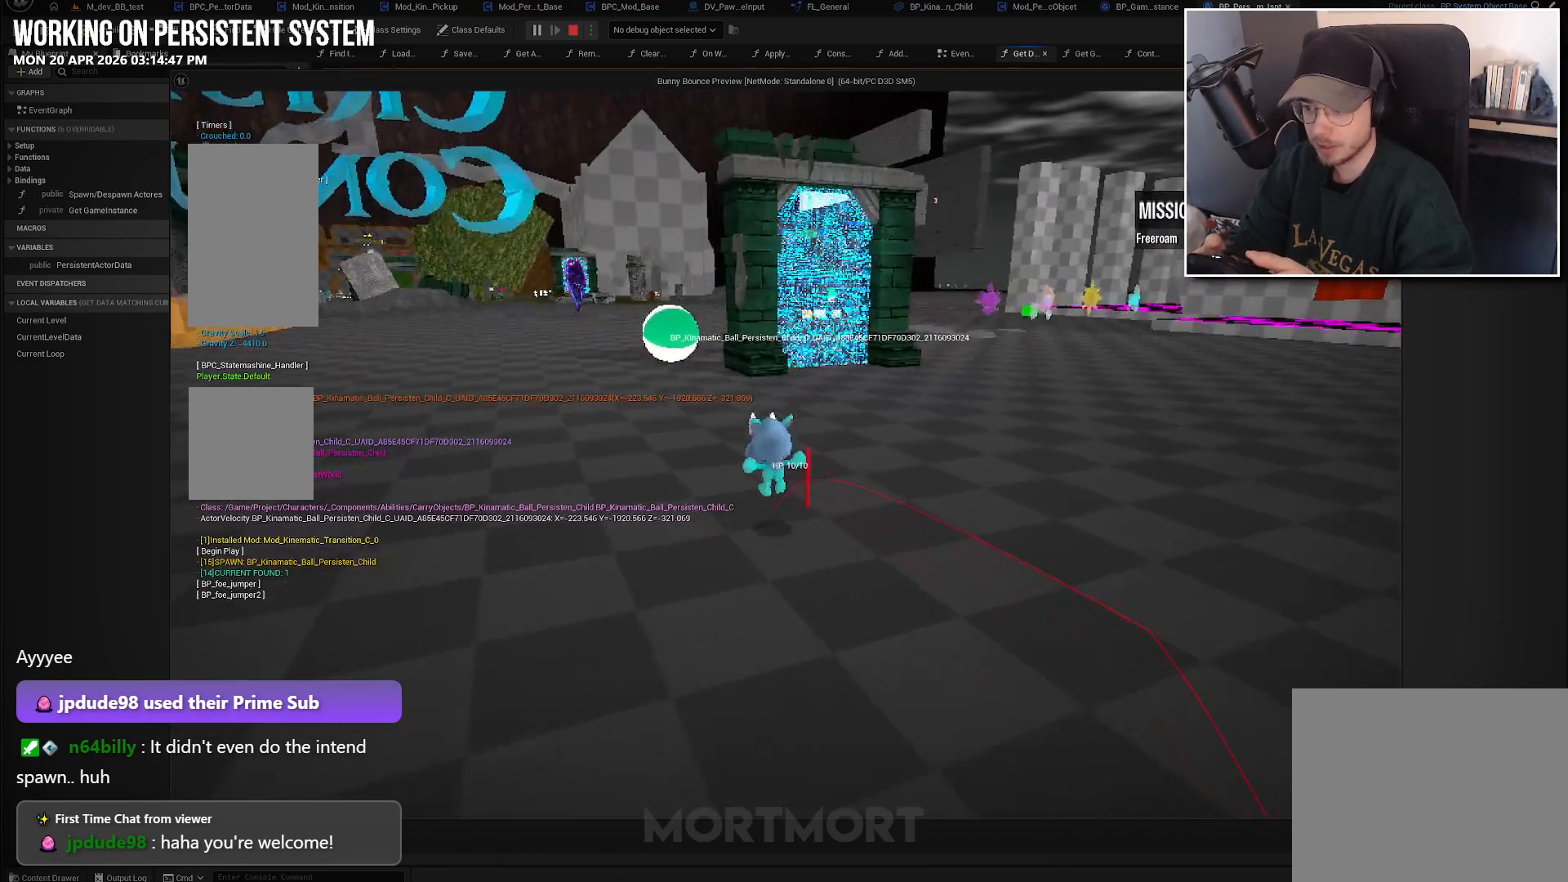
{"buttons": [], "left_stick": "up-left", "right_stick": "center", "events": [[217, "L2", "down"], [267, "B", "down"], [333, "L2", "up"], [367, "B", "up"]]}
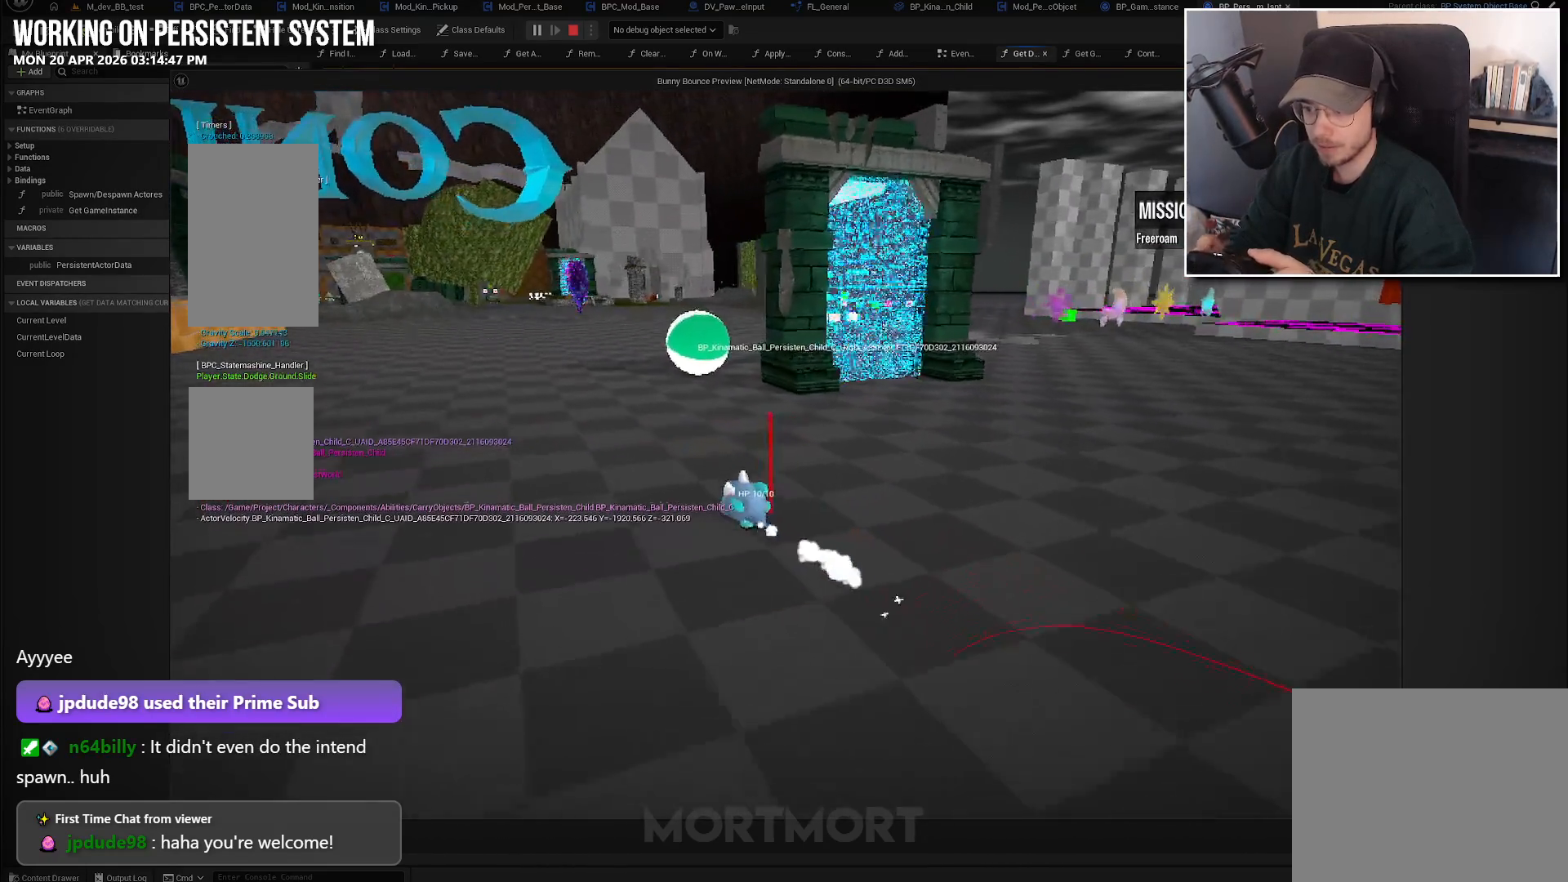
{"buttons": [], "left_stick": "up-left", "right_stick": "center", "events": []}
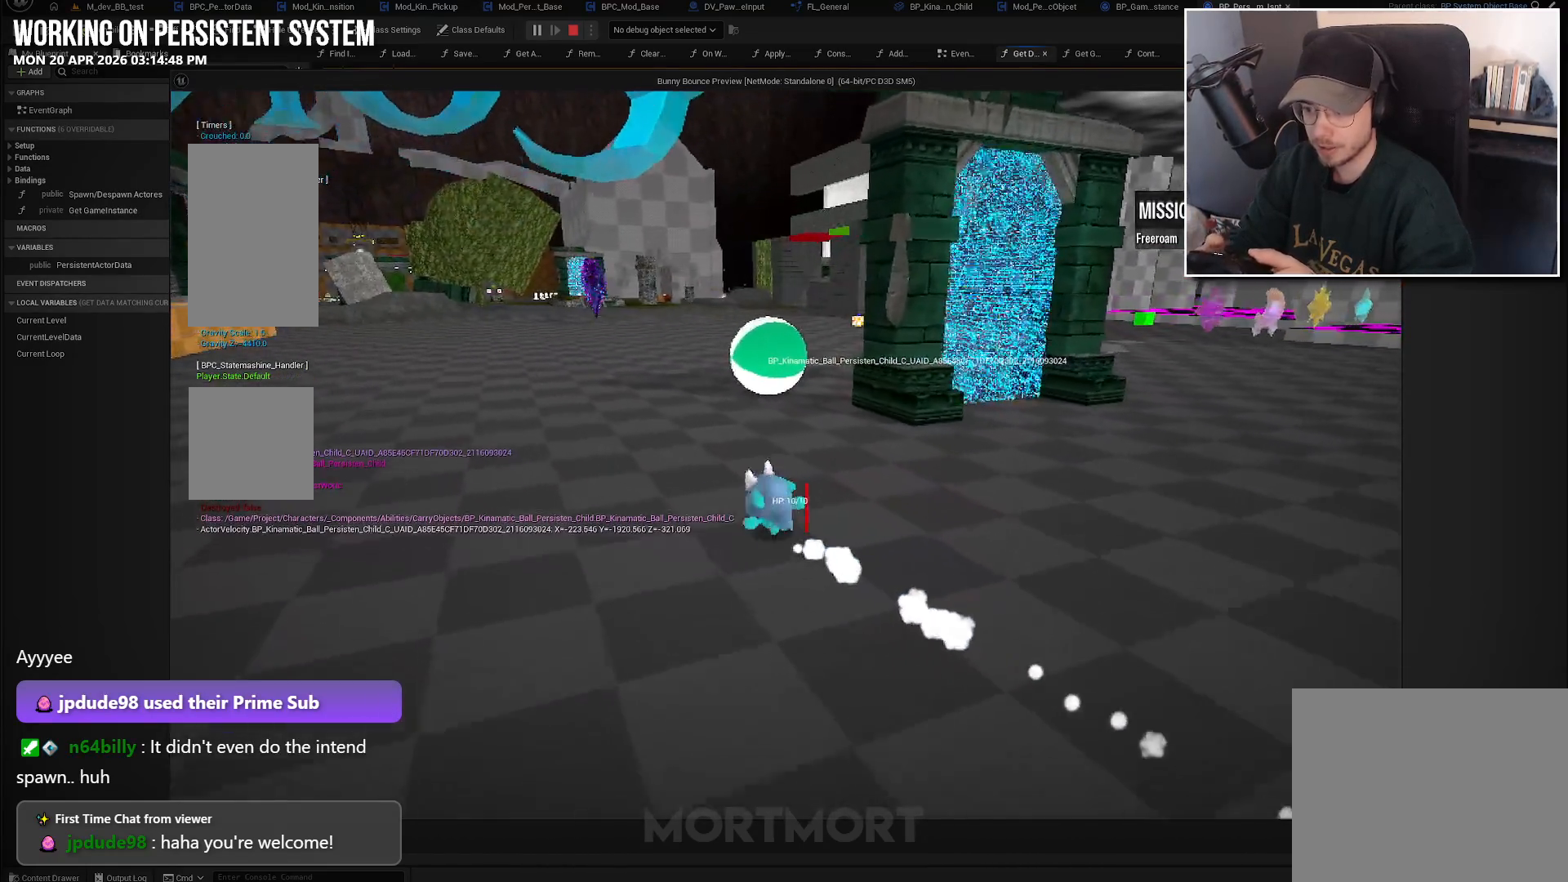
{"buttons": [], "left_stick": "up-left", "right_stick": "right", "events": [[33, "A", "down"], [117, "A", "up"], [300, "right_stick", "right"]]}
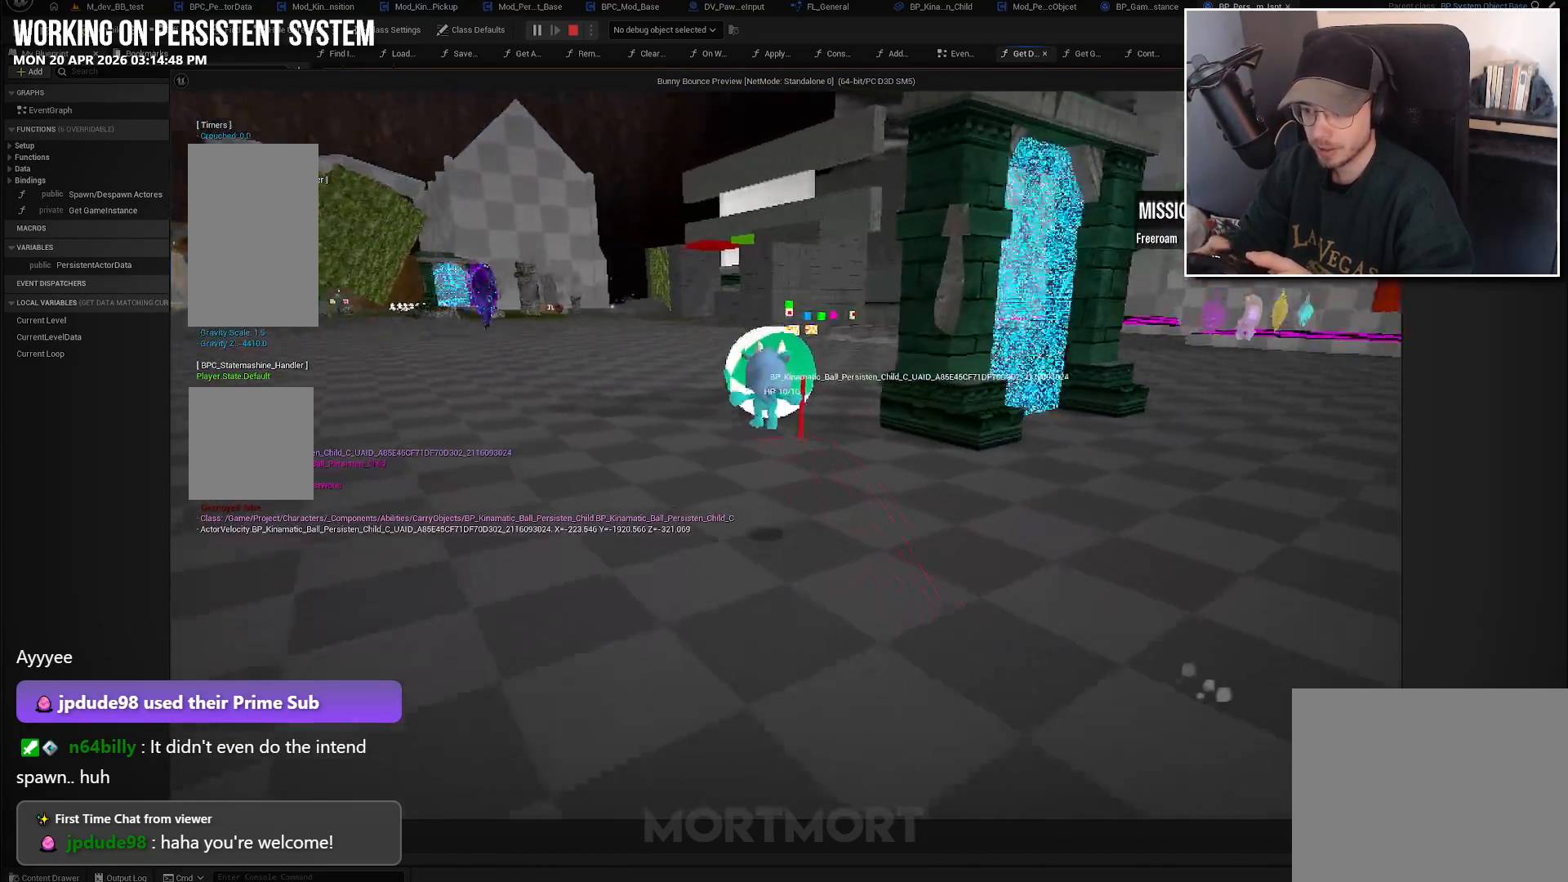
{"buttons": [], "left_stick": "left", "right_stick": "right", "events": [[133, "right_stick", "center"], [217, "right_stick", "right"], [400, "left_stick", "left"]]}
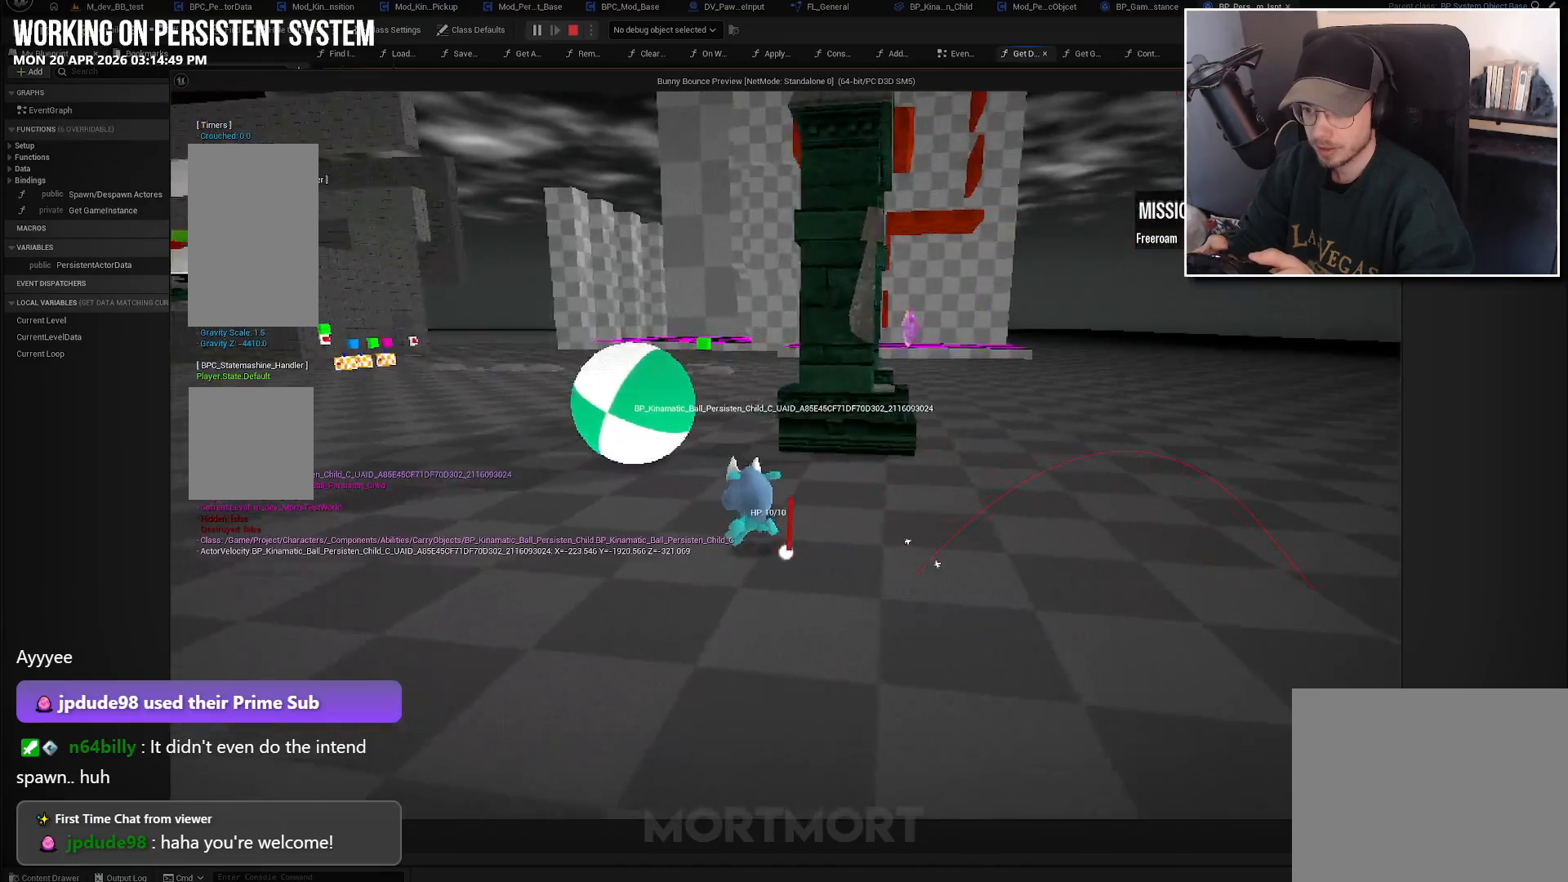
{"buttons": [], "left_stick": "down-left", "right_stick": "right", "events": [[283, "left_stick", "down-left"]]}
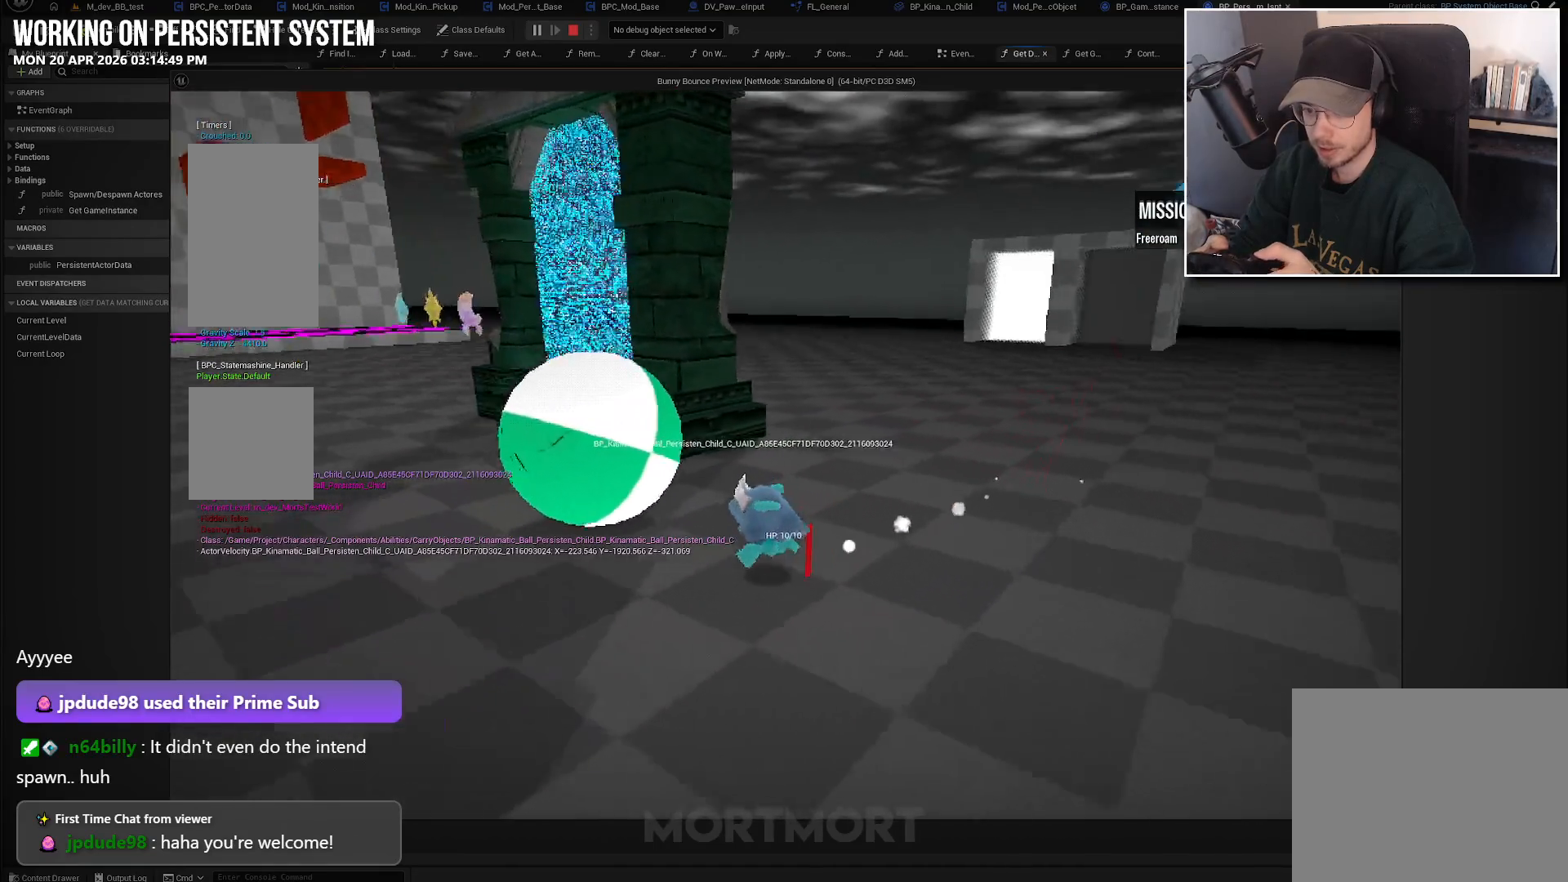
{"buttons": [], "left_stick": "up-right", "right_stick": "center", "events": [[117, "left_stick", "center"], [183, "right_stick", "center"], [233, "left_stick", "up-right"]]}
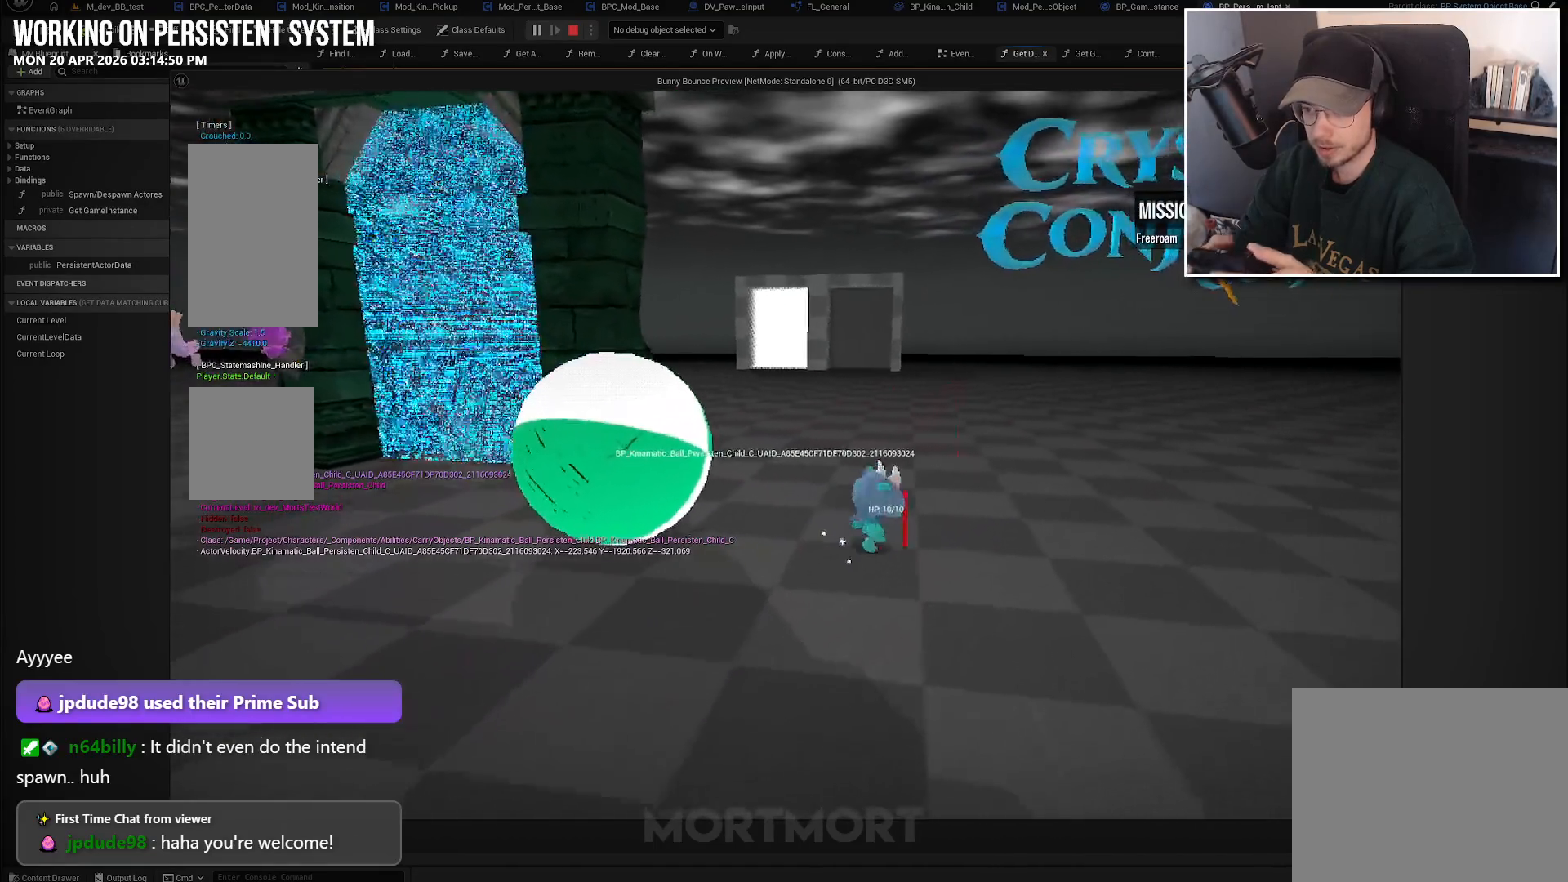
{"buttons": [], "left_stick": "up-right", "right_stick": "center", "events": []}
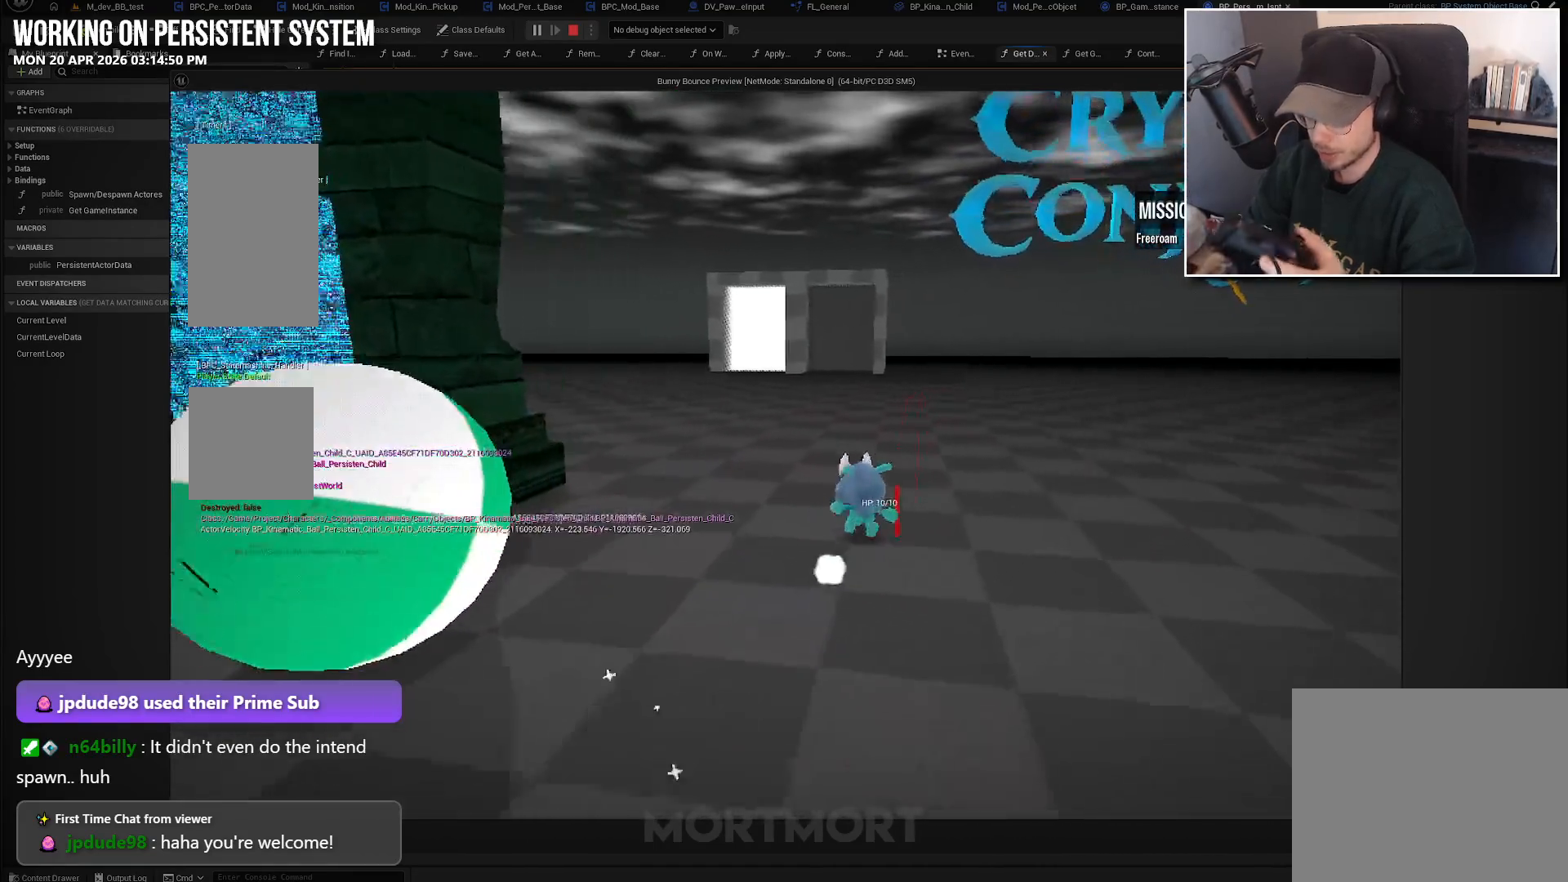
{"buttons": [], "left_stick": "up", "right_stick": "center", "events": [[283, "left_stick", "up"]]}
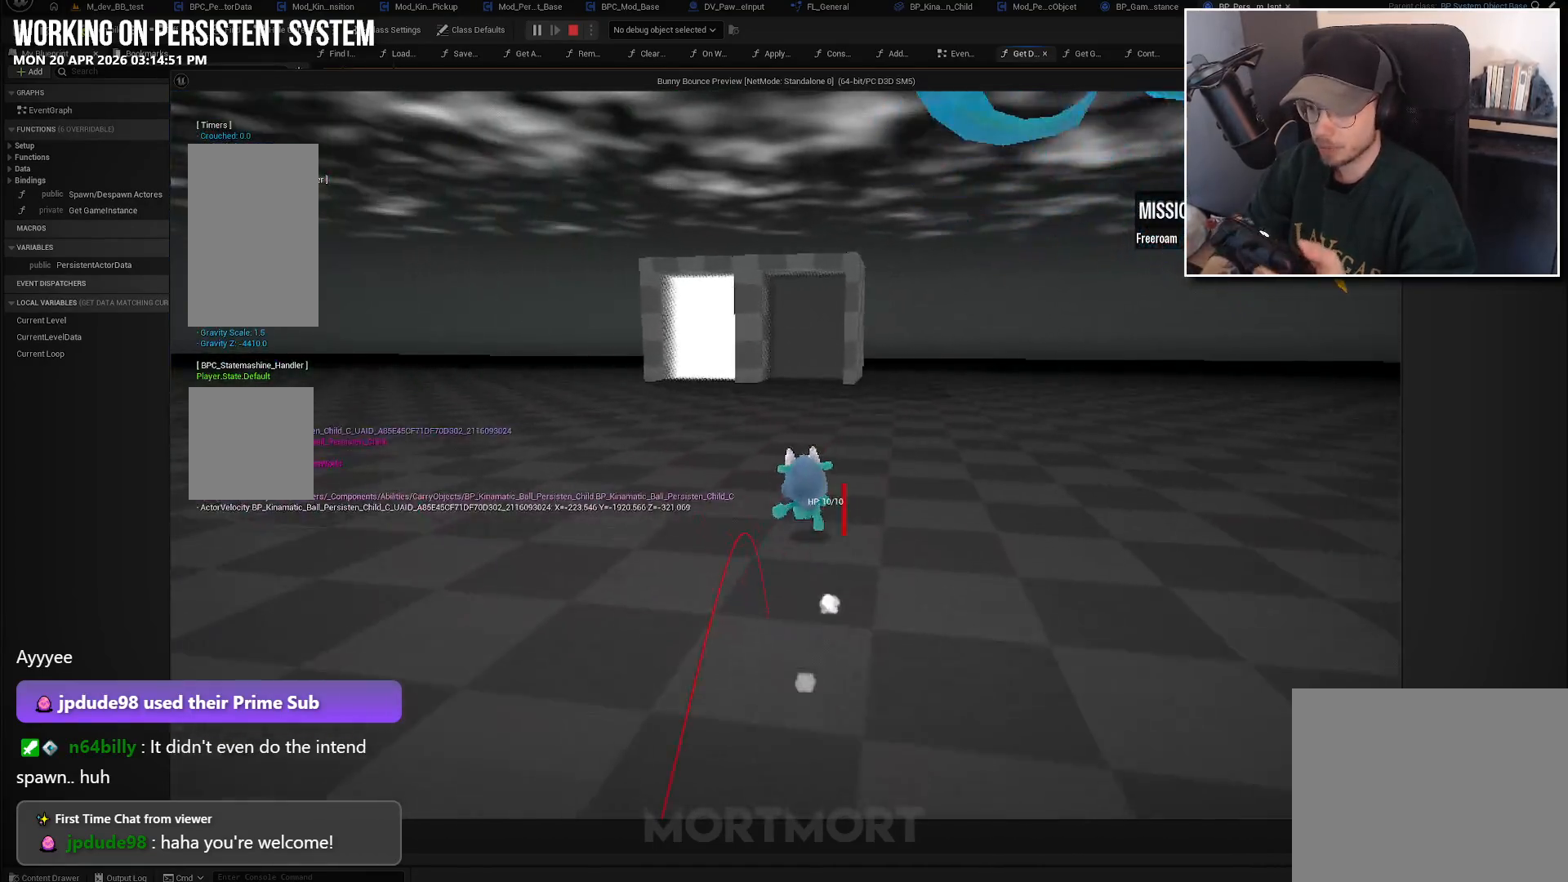
{"buttons": [], "left_stick": "up", "right_stick": "center", "events": []}